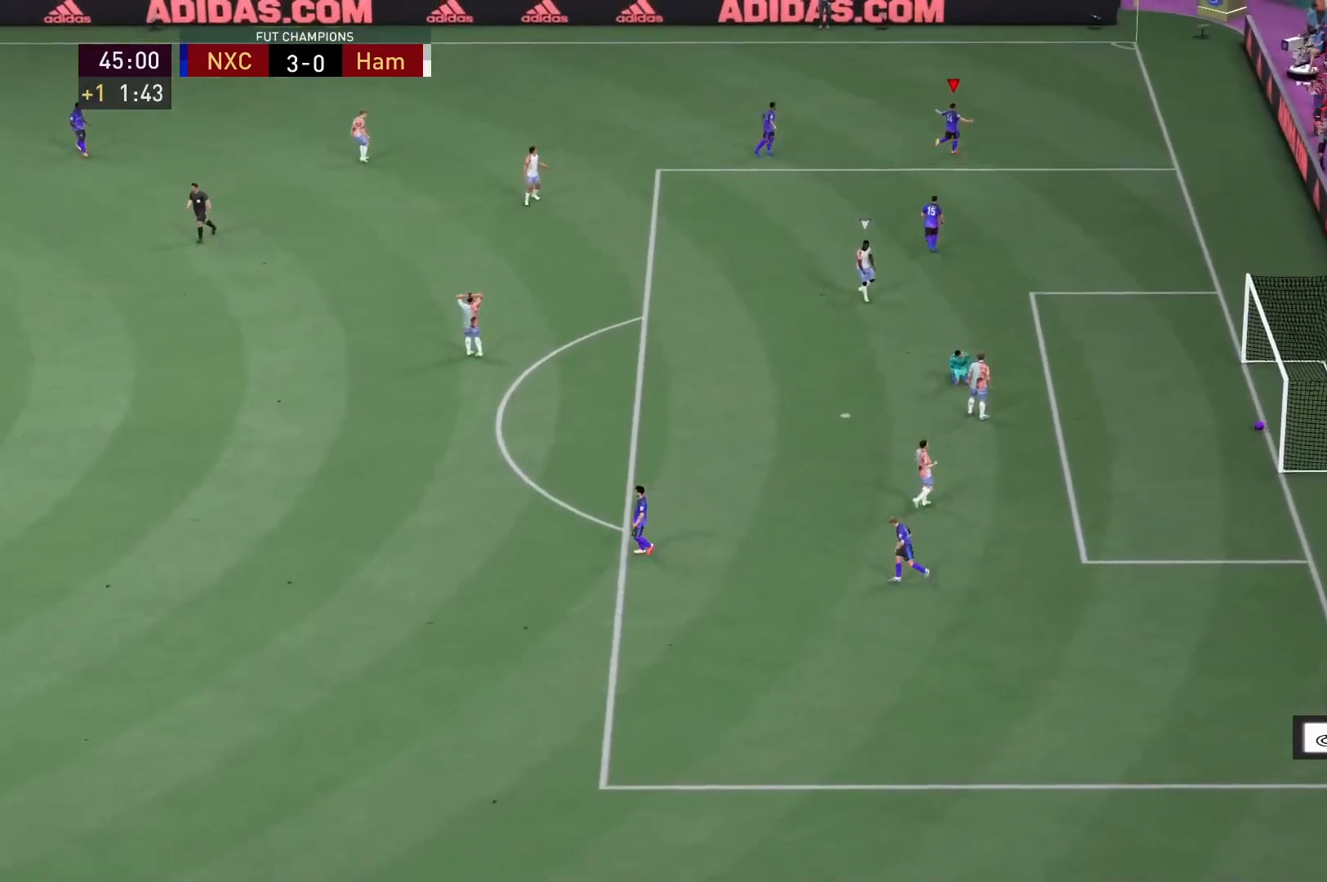
Gameplay with a controller (Xbox layout); each line is a JSON object with the inputs held at the frame after it. "events" lists button and stick changes between this image and that frame as [ms after this image, input, new state], when the widget could be followed in between. Not read: L3 R3.
{"buttons": [], "left_stick": "down", "right_stick": "center"}
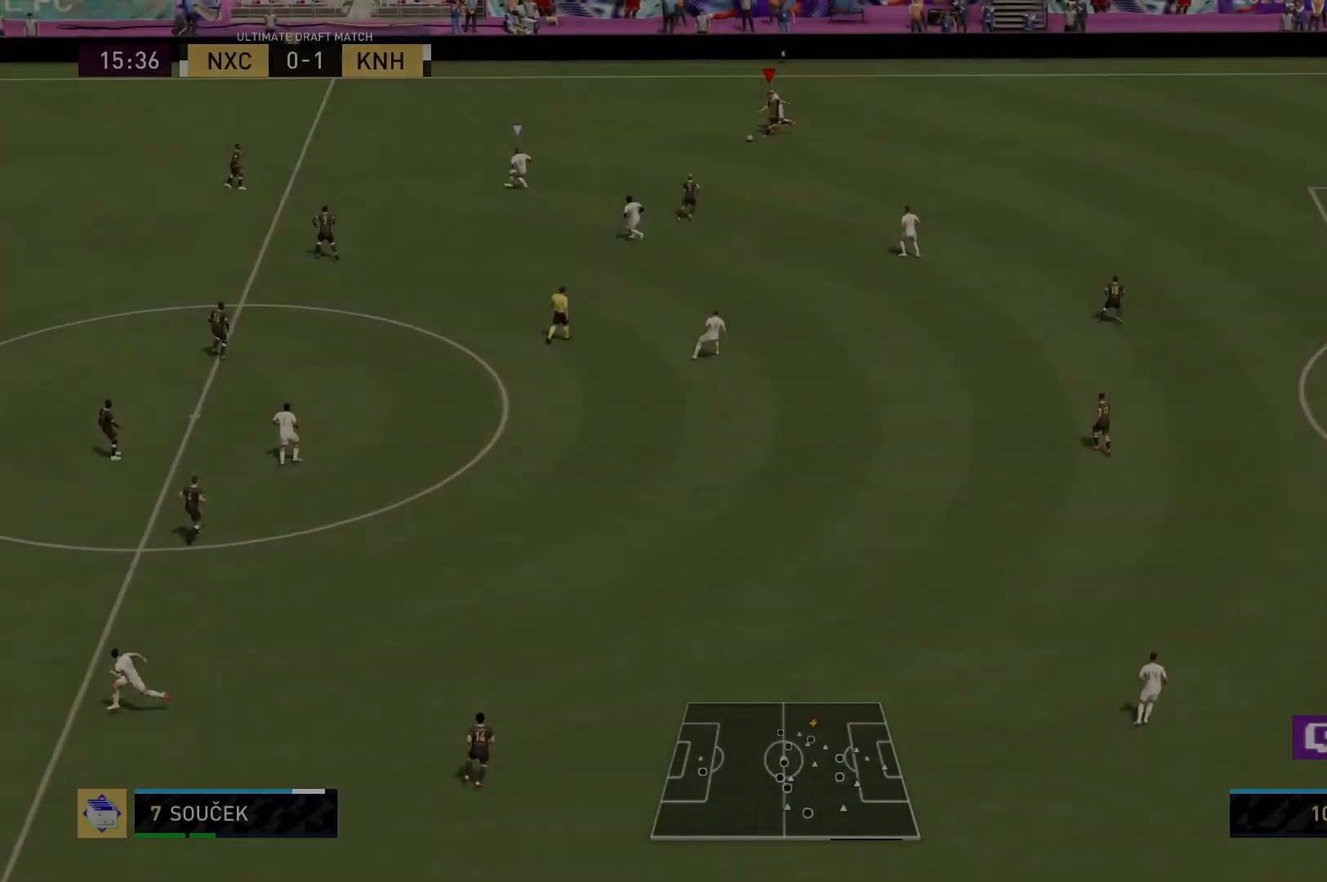
{"buttons": [], "left_stick": "down", "right_stick": "center", "events": []}
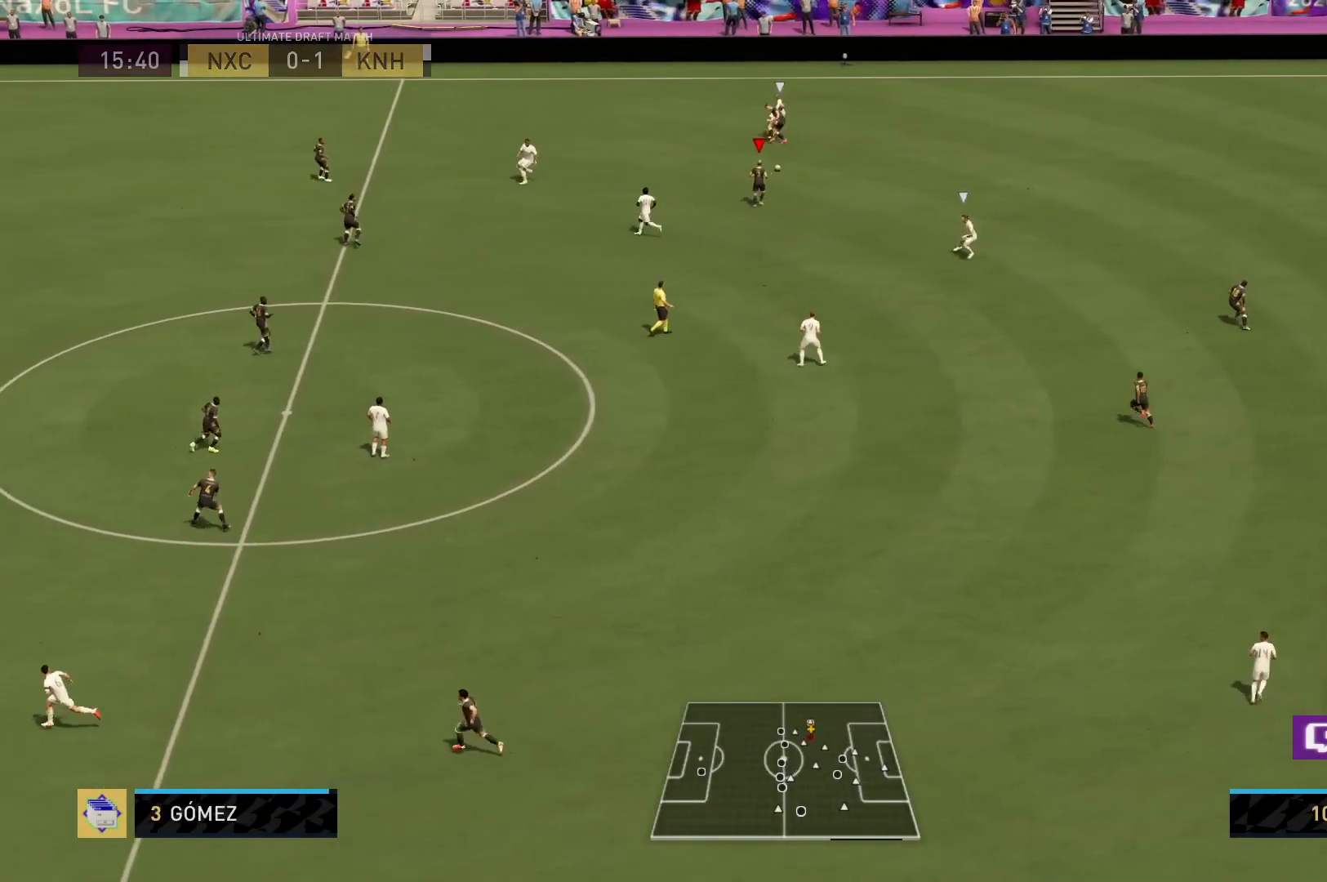
{"buttons": ["A"], "left_stick": "down", "right_stick": "center", "events": [[83, "left_stick", "down-right"], [250, "left_stick", "down"], [467, "A", "down"]]}
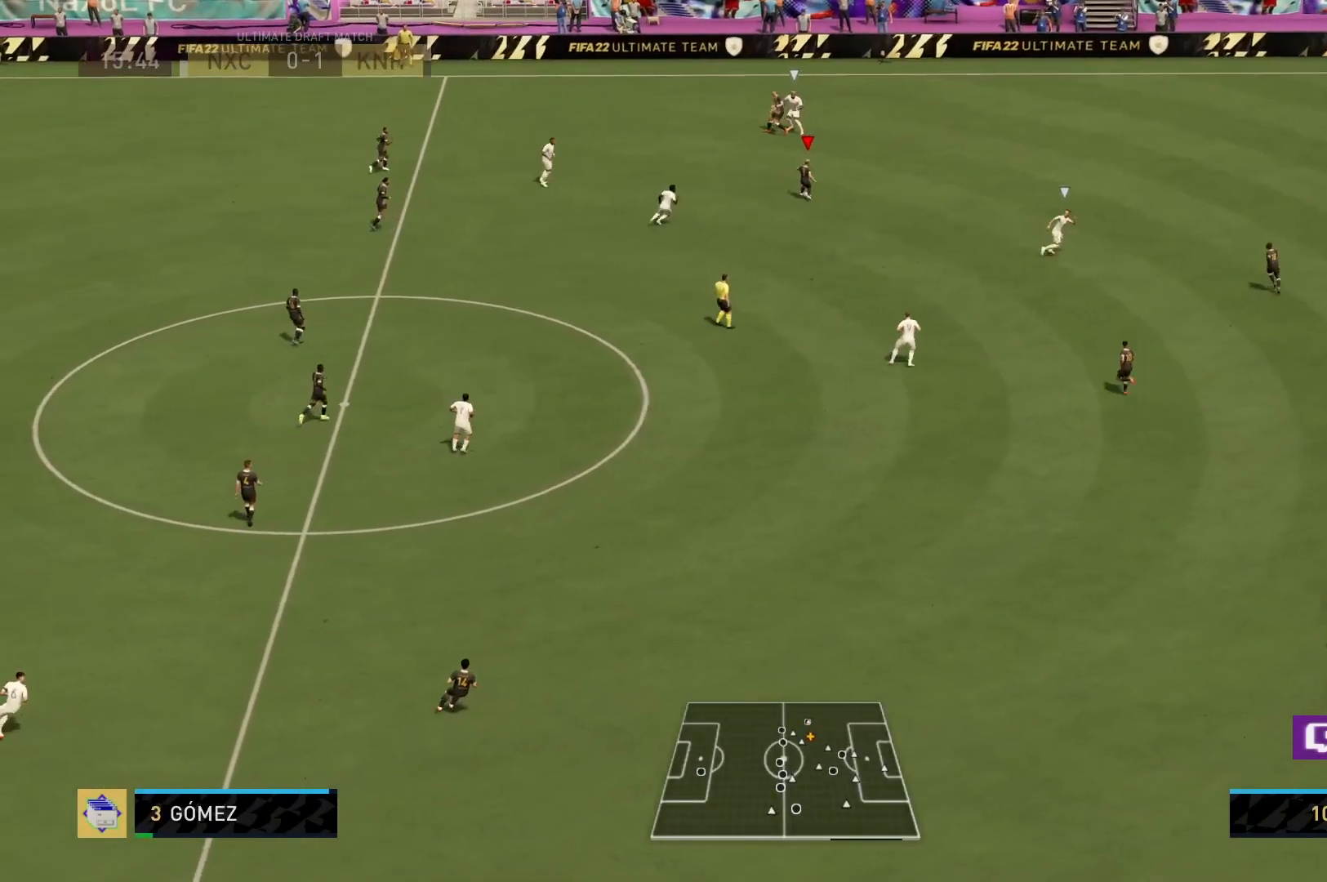
{"buttons": [], "left_stick": "down-right", "right_stick": "center", "events": [[67, "left_stick", "down-right"], [167, "A", "up"]]}
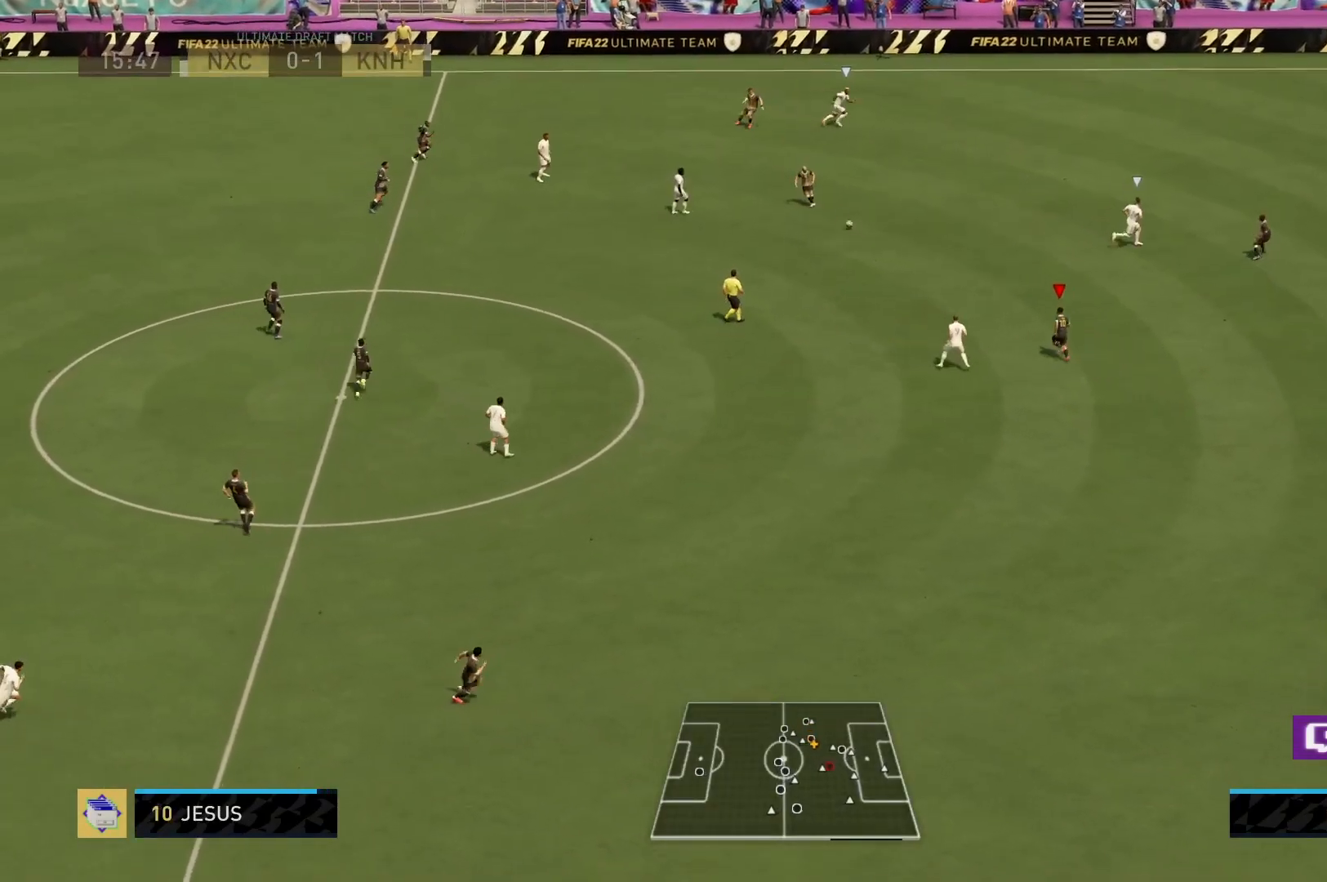
{"buttons": [], "left_stick": "right", "right_stick": "center", "events": [[67, "left_stick", "center"], [333, "left_stick", "right"]]}
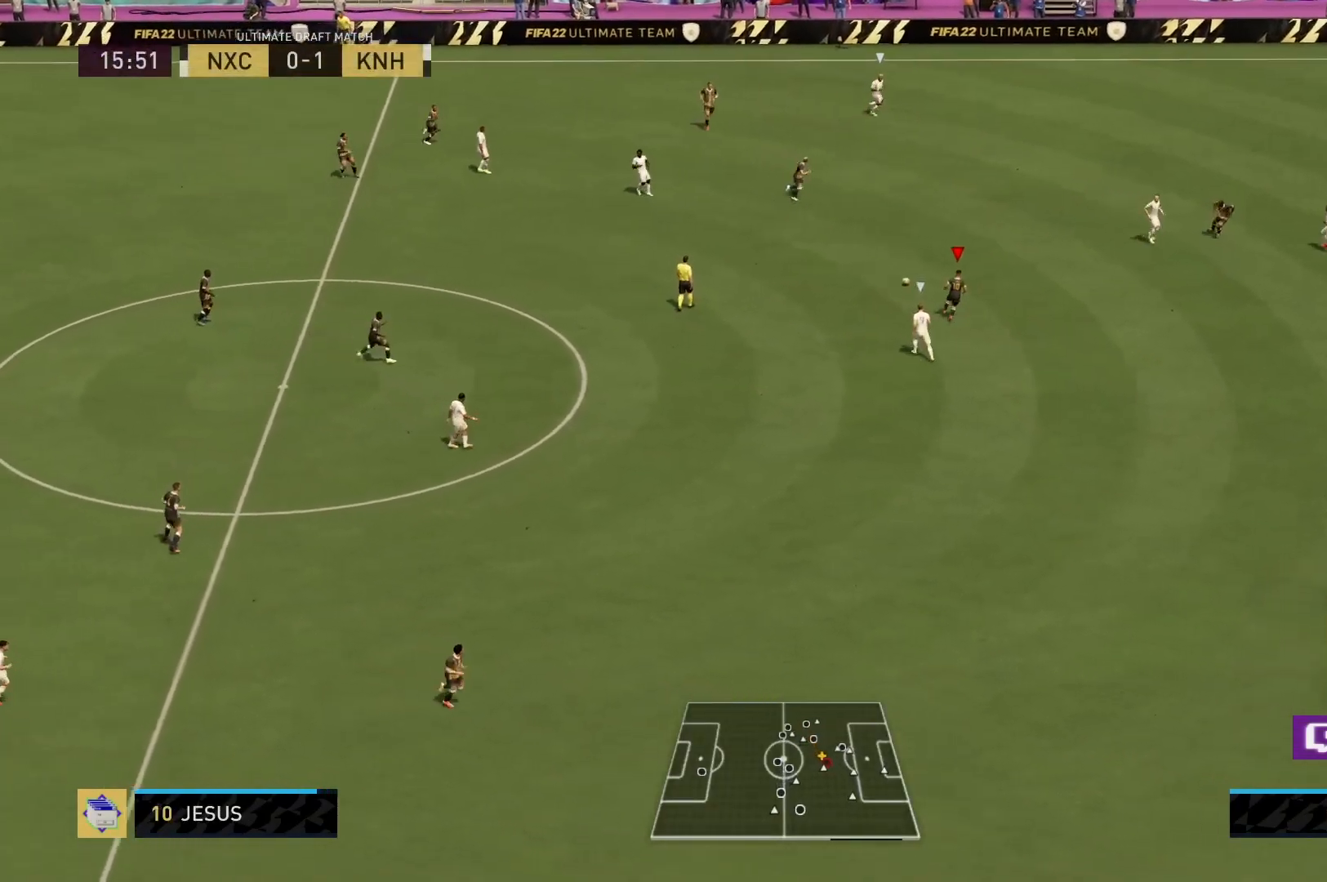
{"buttons": [], "left_stick": "right", "right_stick": "center", "events": []}
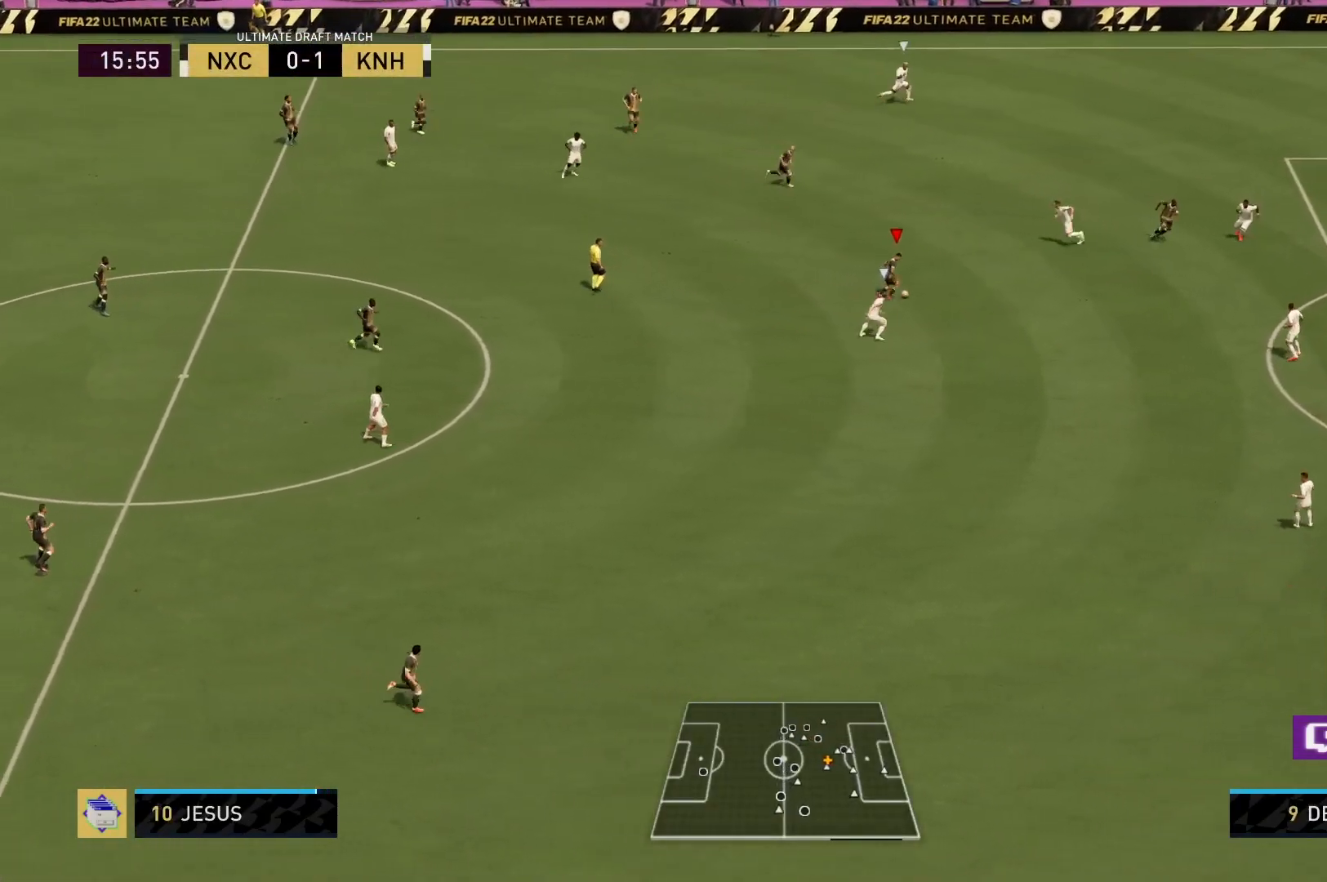
{"buttons": [], "left_stick": "up-left", "right_stick": "center", "events": [[167, "left_stick", "up-left"]]}
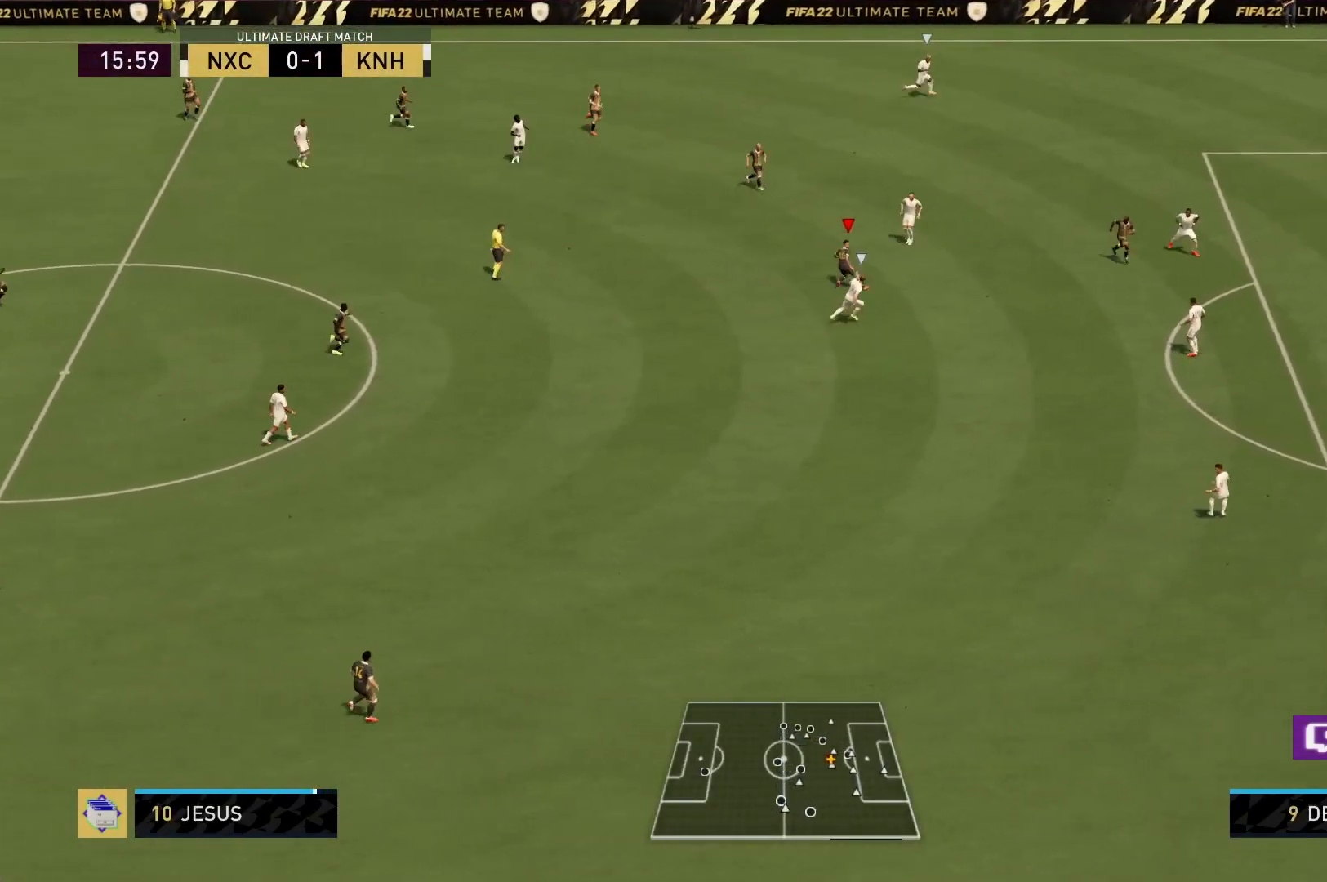
{"buttons": [], "left_stick": "up-left", "right_stick": "center", "events": []}
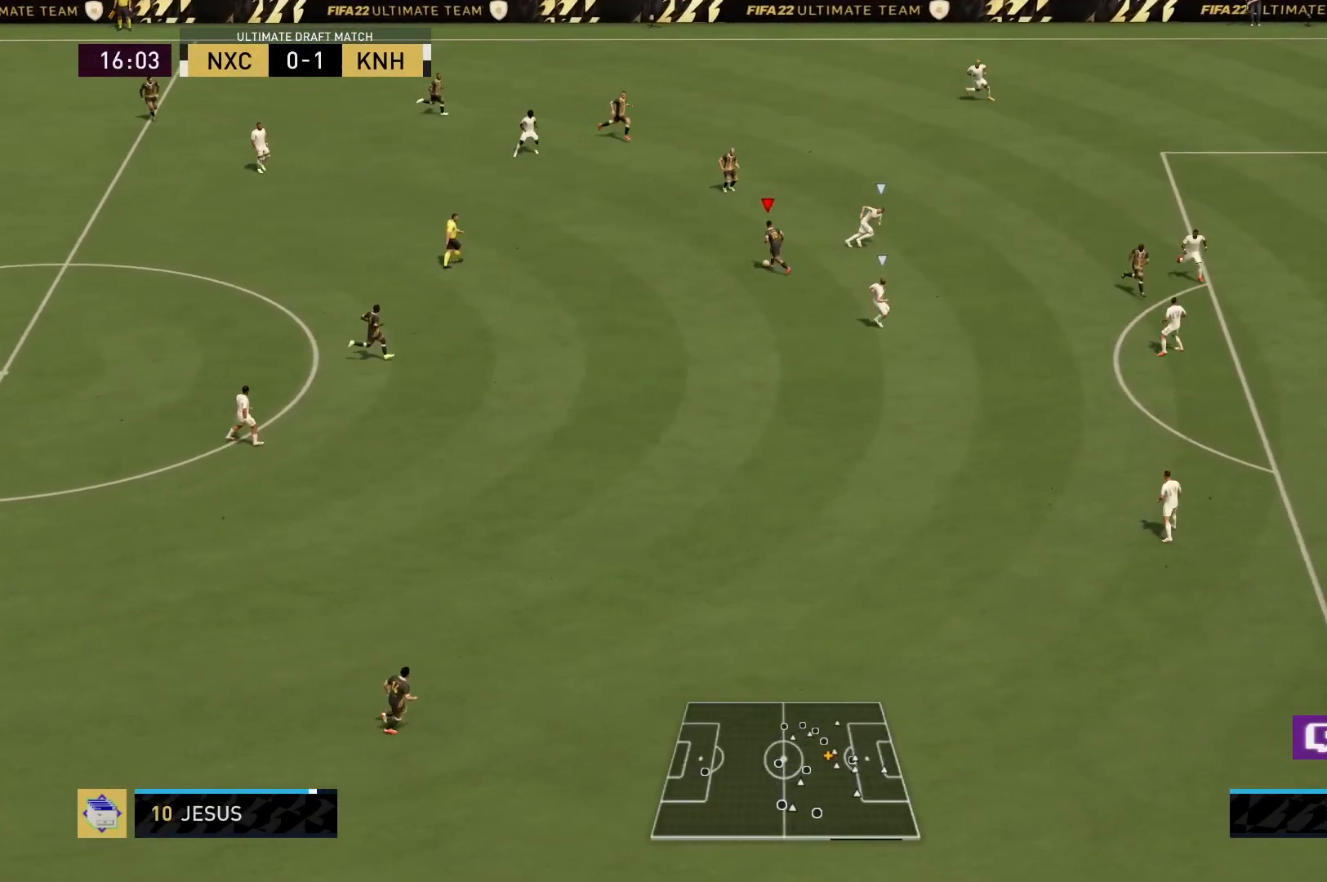
{"buttons": [], "left_stick": "up-right", "right_stick": "center", "events": [[183, "A", "down"], [183, "left_stick", "up-right"], [350, "A", "up"]]}
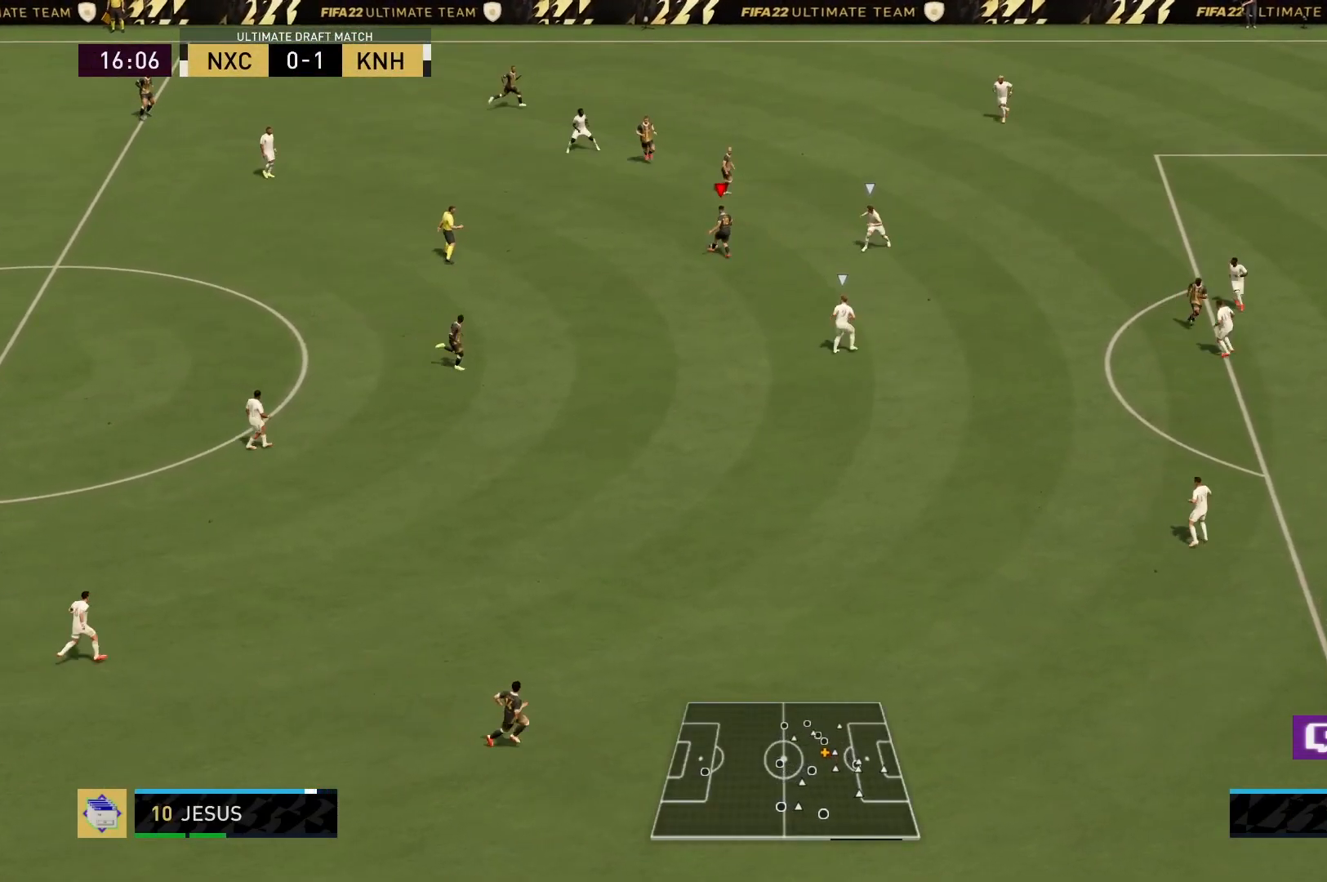
{"buttons": ["A"], "left_stick": "down", "right_stick": "center", "events": [[50, "left_stick", "center"], [300, "left_stick", "down-left"], [333, "A", "down"], [433, "left_stick", "down"]]}
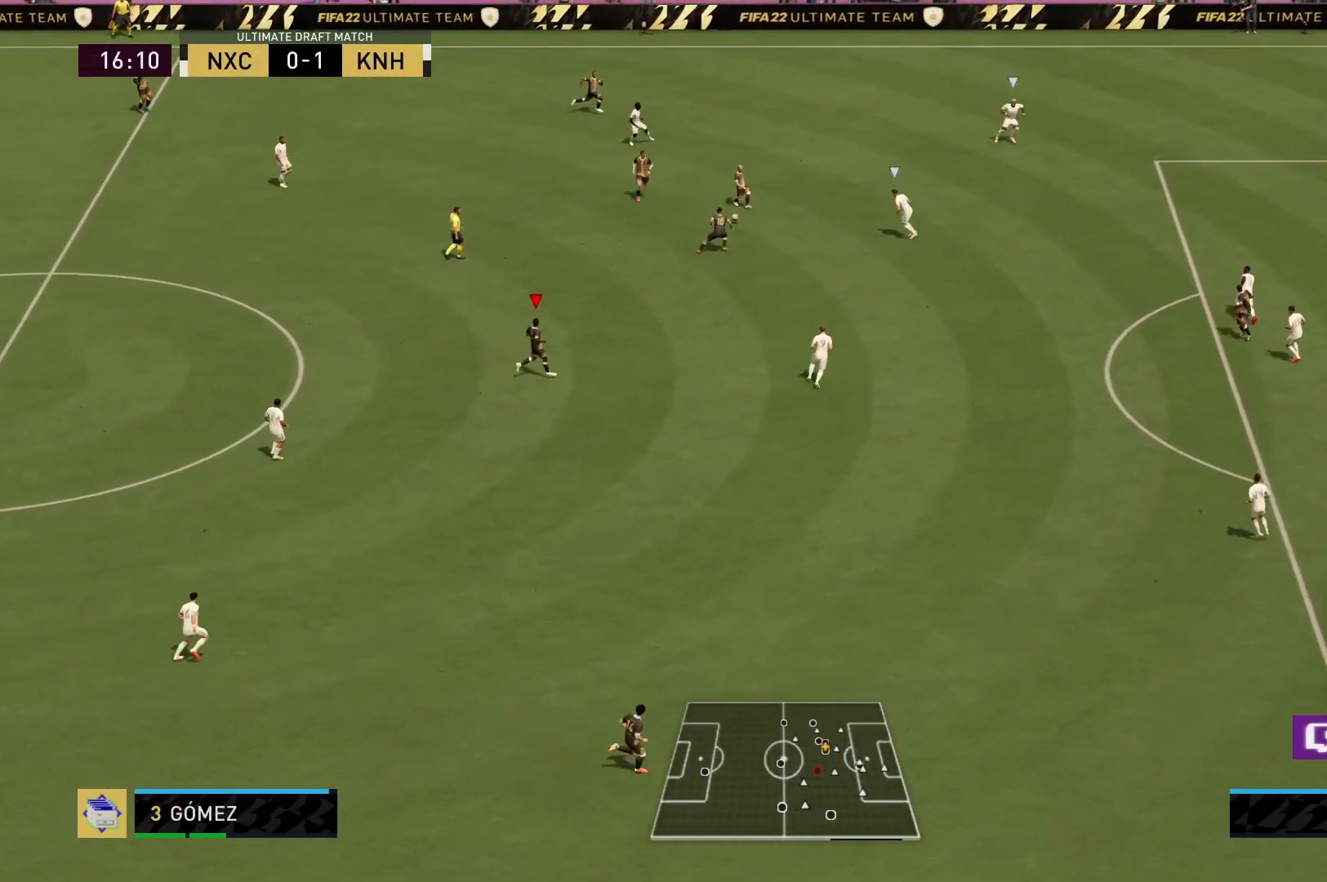
{"buttons": [], "left_stick": "down", "right_stick": "center", "events": [[17, "A", "up"], [233, "left_stick", "center"], [383, "left_stick", "down"]]}
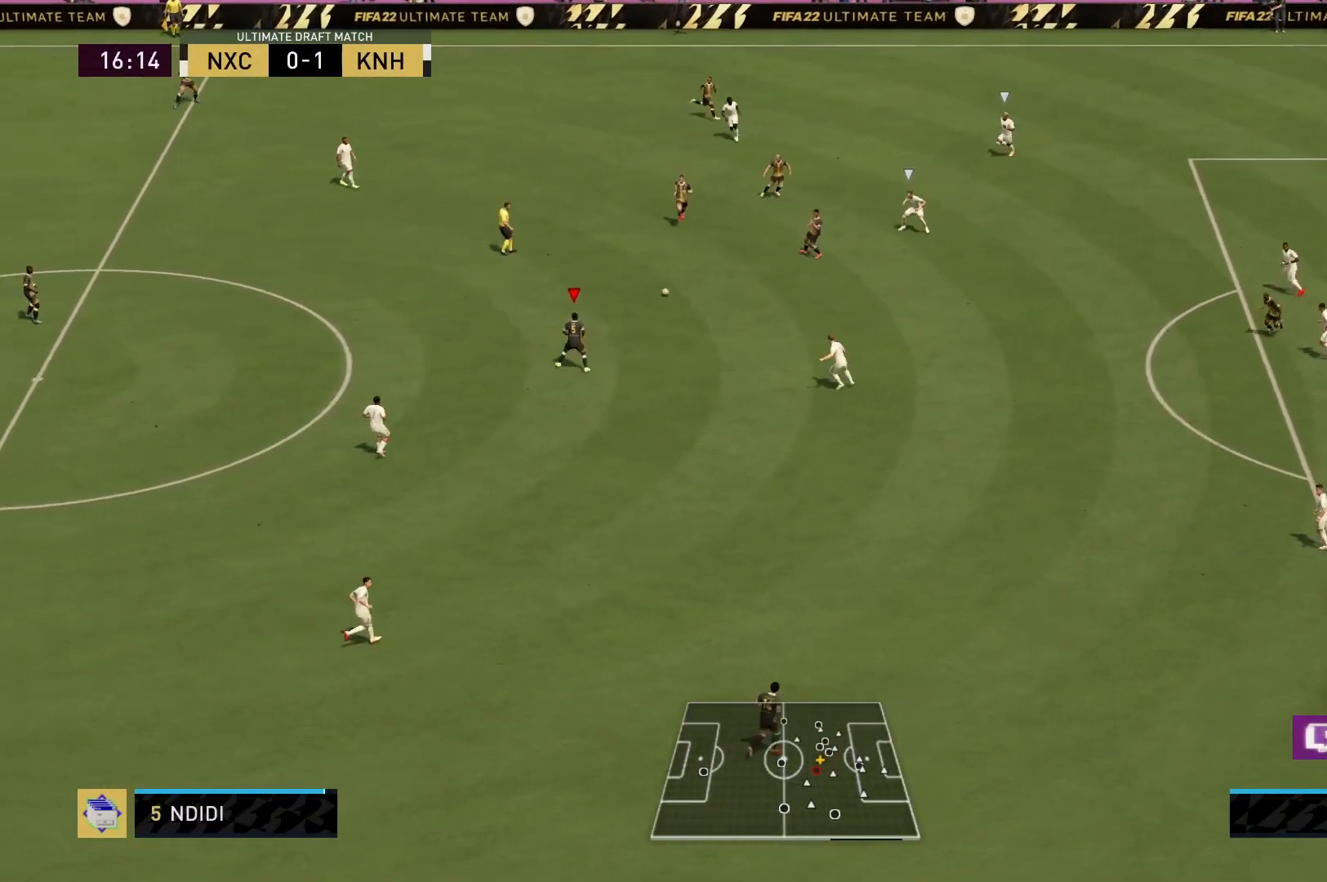
{"buttons": [], "left_stick": "down", "right_stick": "center", "events": [[133, "left_stick", "down-right"], [400, "left_stick", "down"]]}
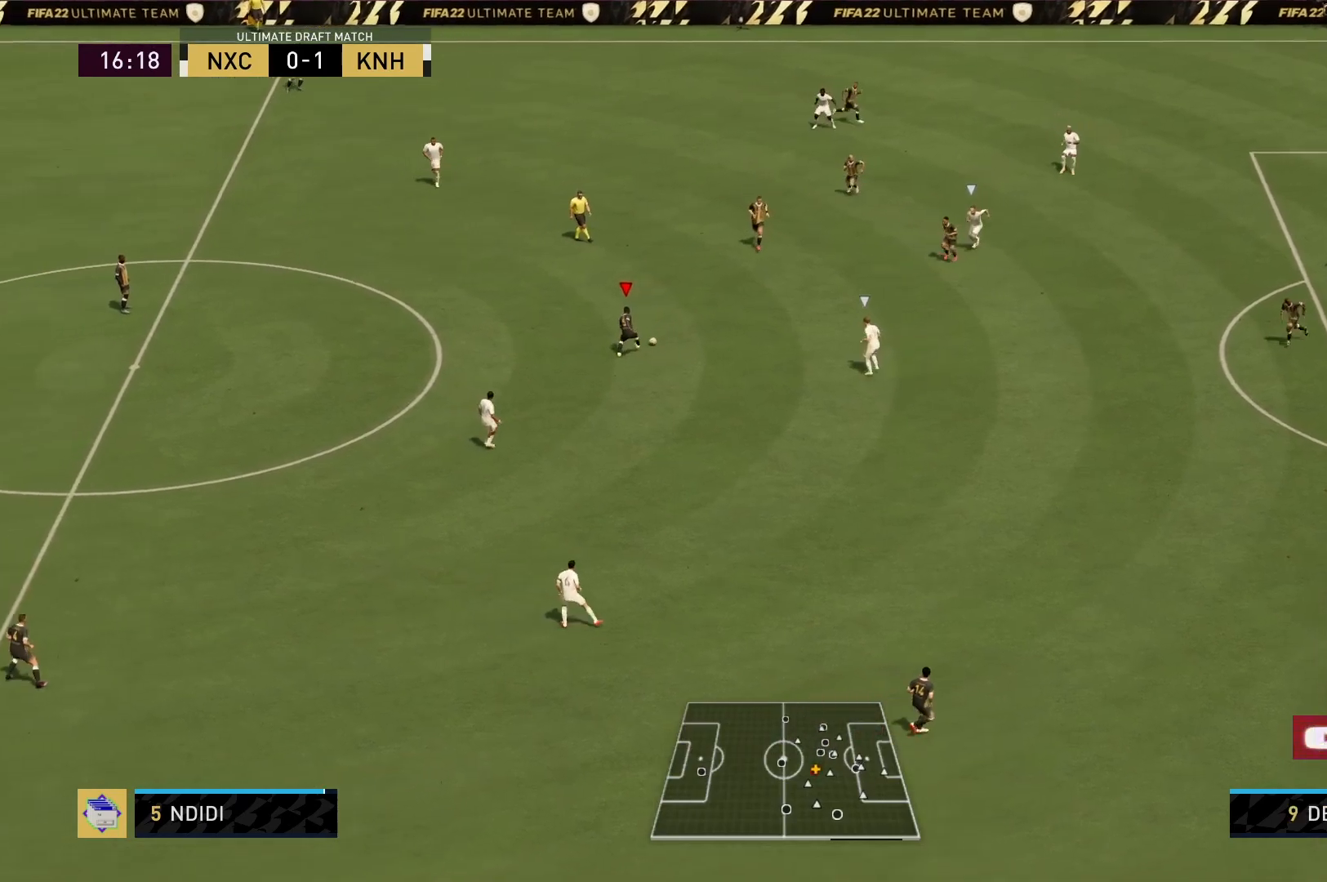
{"buttons": [], "left_stick": "down-right", "right_stick": "center", "events": [[267, "A", "down"], [300, "left_stick", "down-right"], [417, "A", "up"]]}
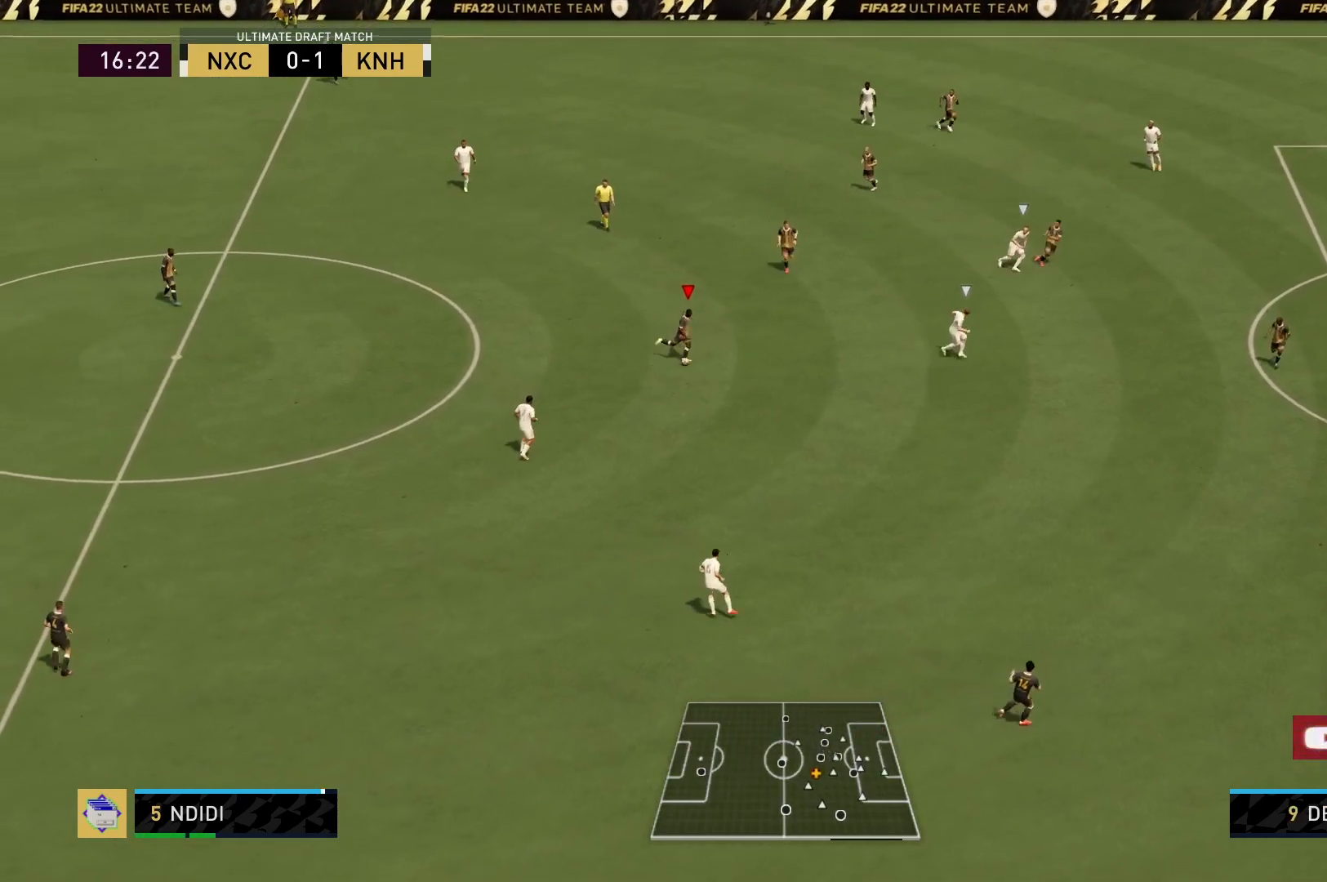
{"buttons": [], "left_stick": "center", "right_stick": "center", "events": [[183, "left_stick", "center"]]}
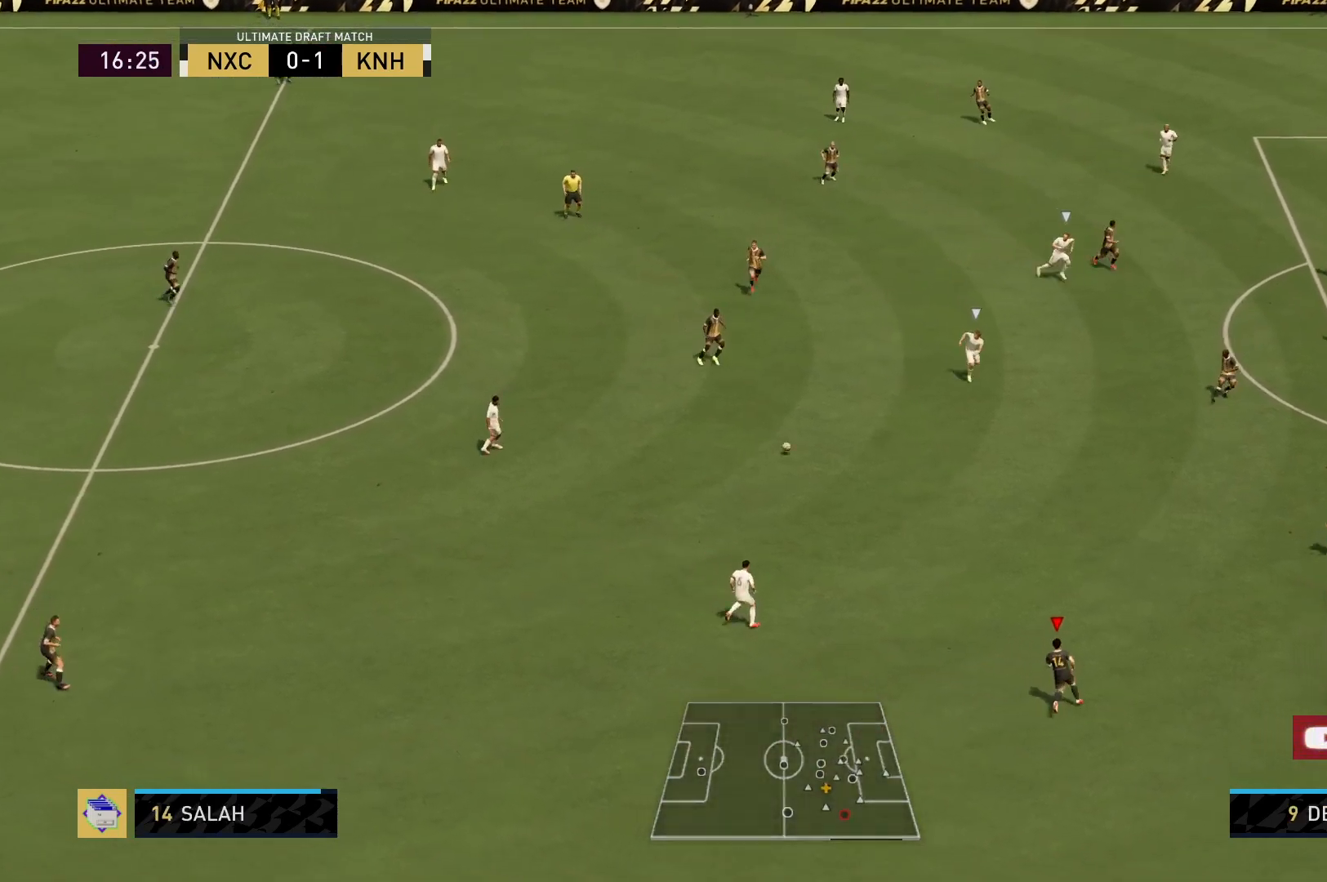
{"buttons": [], "left_stick": "right", "right_stick": "center", "events": [[183, "left_stick", "right"]]}
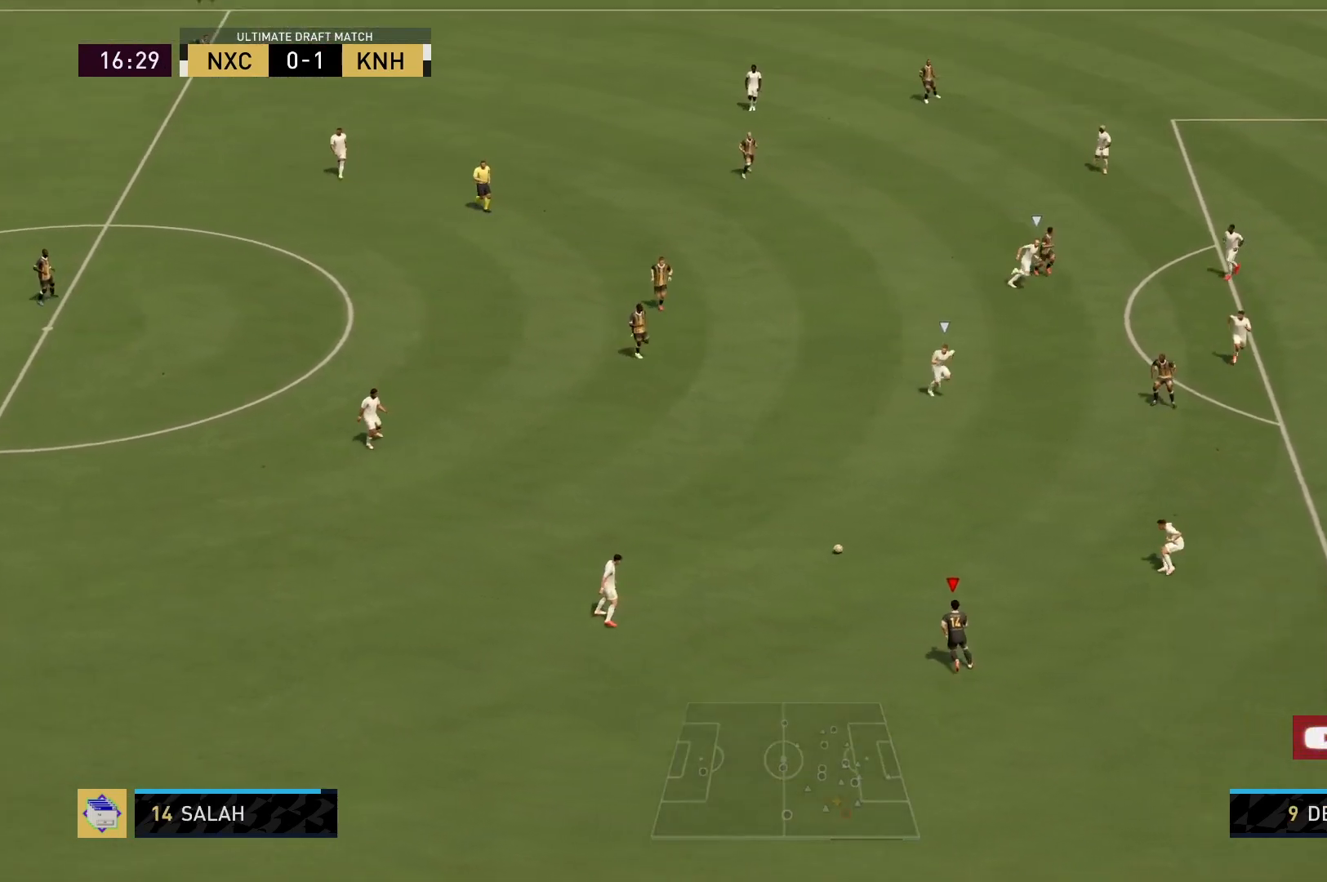
{"buttons": [], "left_stick": "right", "right_stick": "center", "events": []}
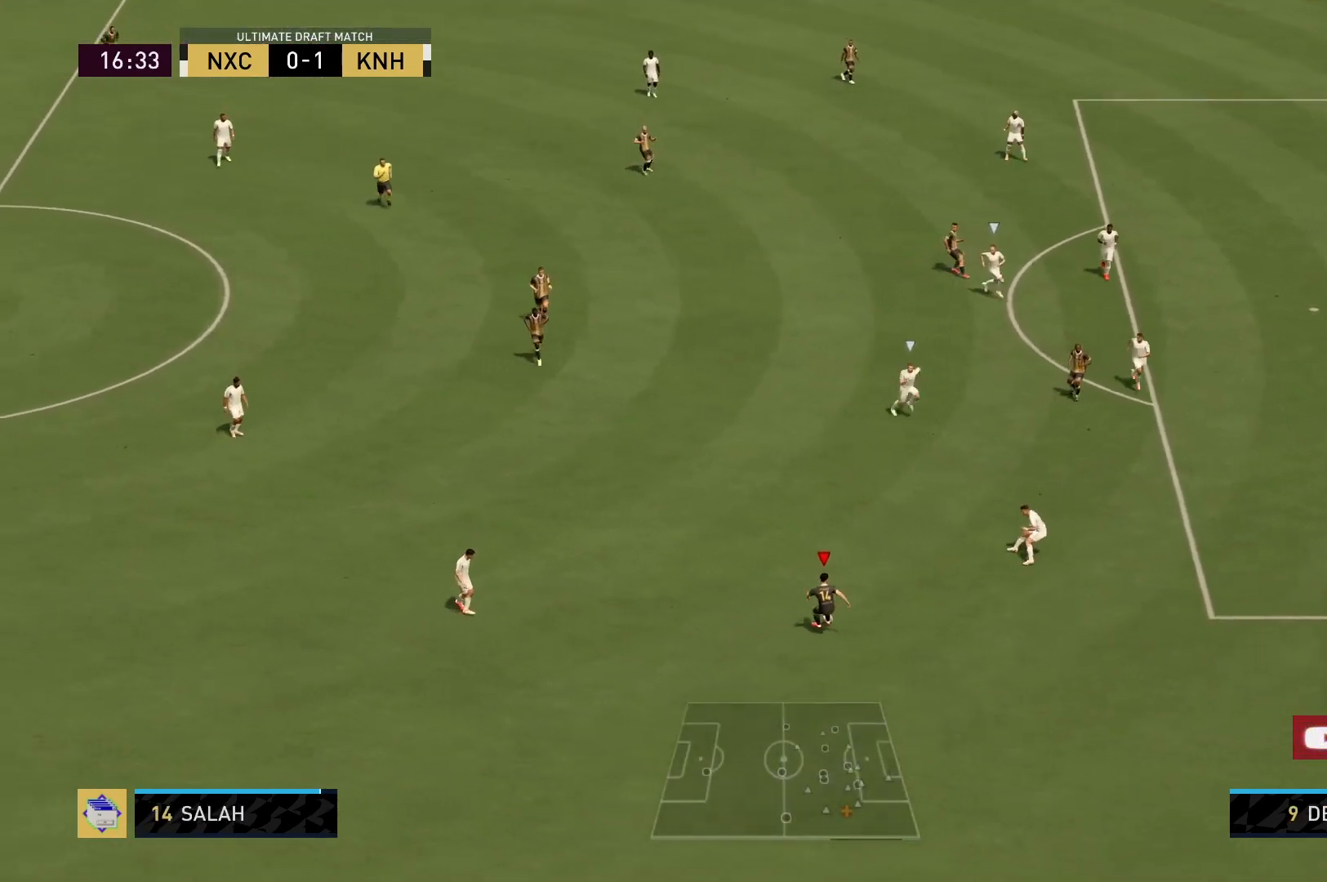
{"buttons": [], "left_stick": "right", "right_stick": "center", "events": [[117, "right_stick", "right"], [267, "right_stick", "center"], [317, "right_stick", "left"], [400, "right_stick", "center"]]}
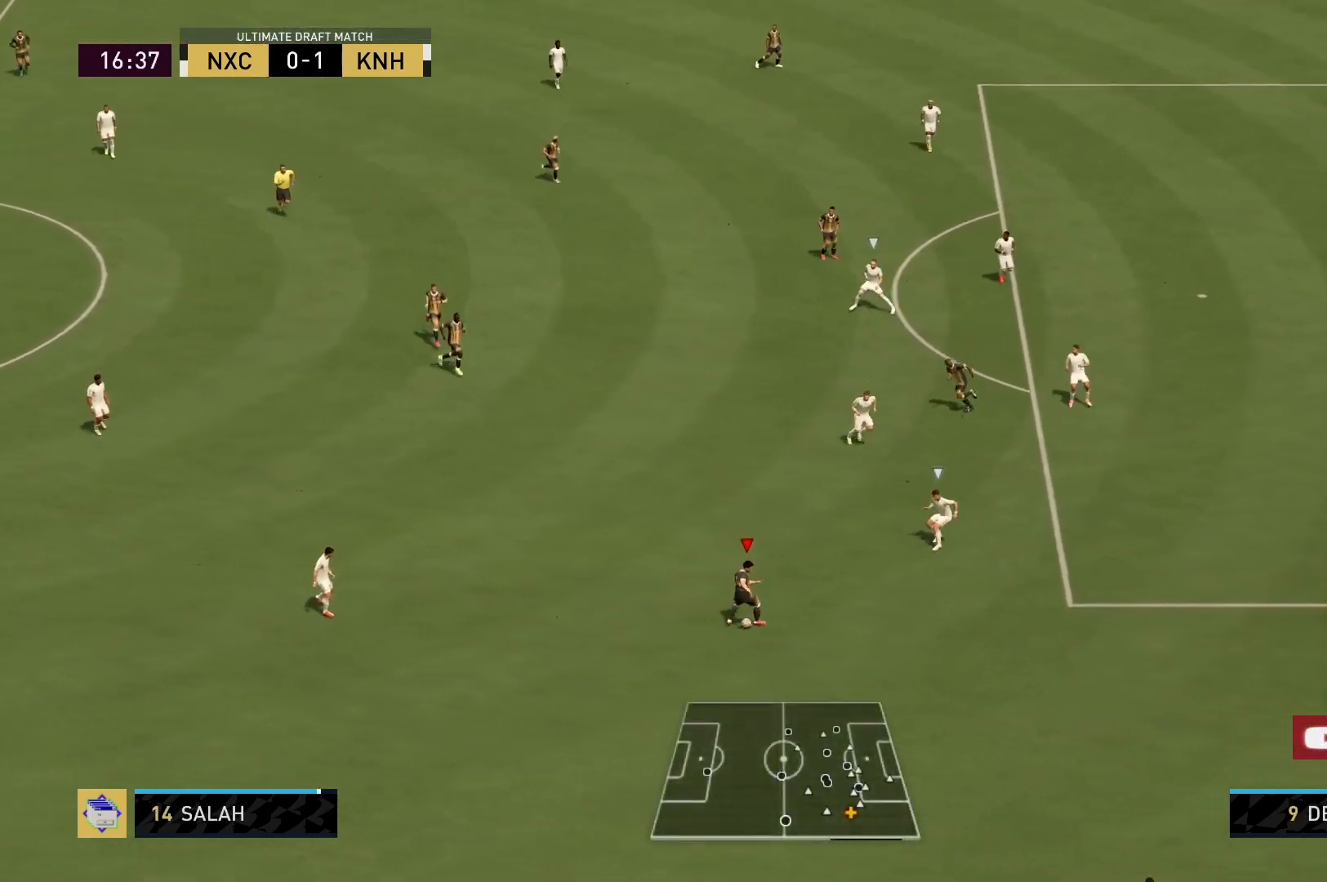
{"buttons": [], "left_stick": "down", "right_stick": "center", "events": [[133, "left_stick", "down-right"], [233, "left_stick", "down"]]}
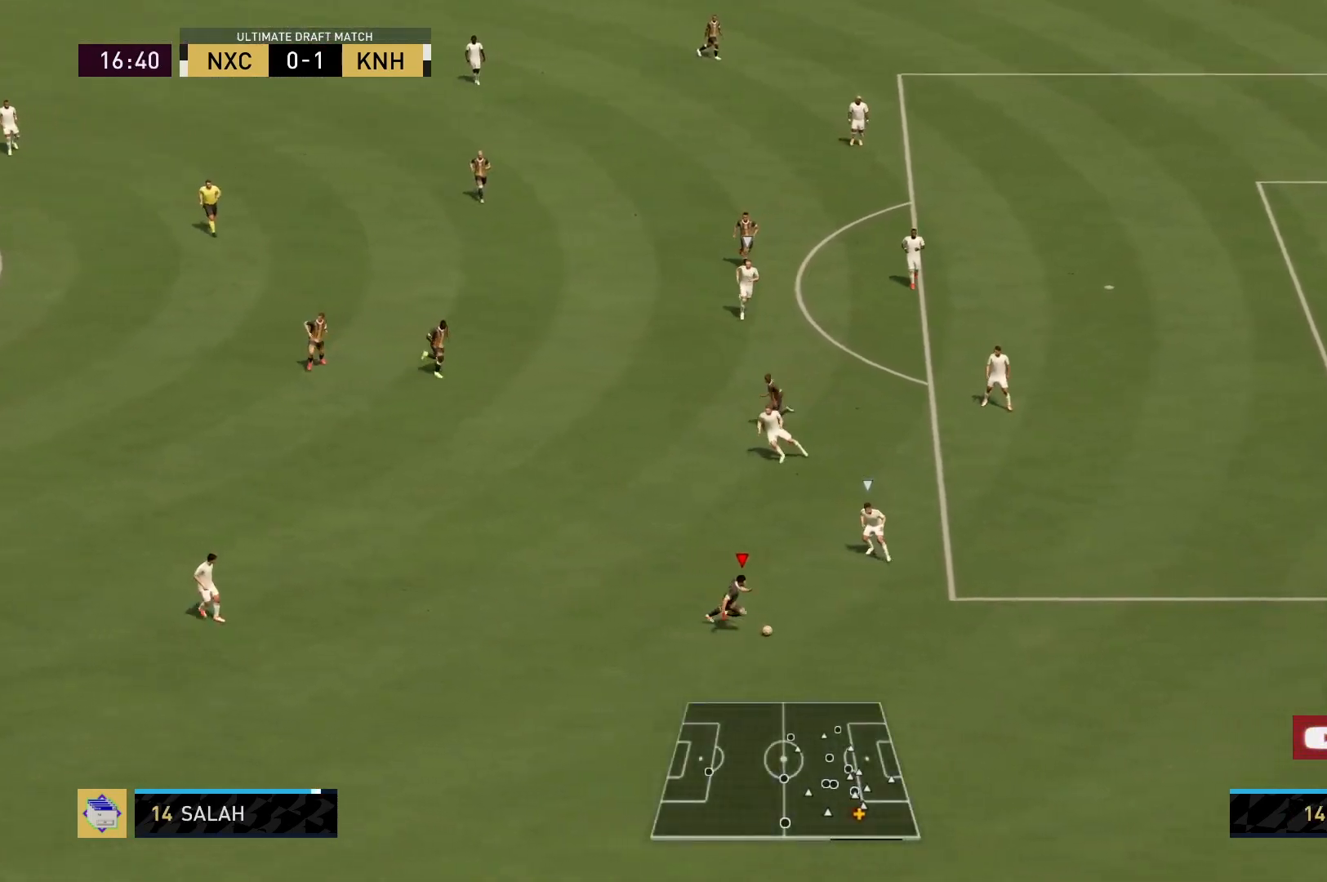
{"buttons": [], "left_stick": "up-left", "right_stick": "center", "events": [[100, "left_stick", "up-right"], [200, "left_stick", "up"], [333, "left_stick", "up-left"]]}
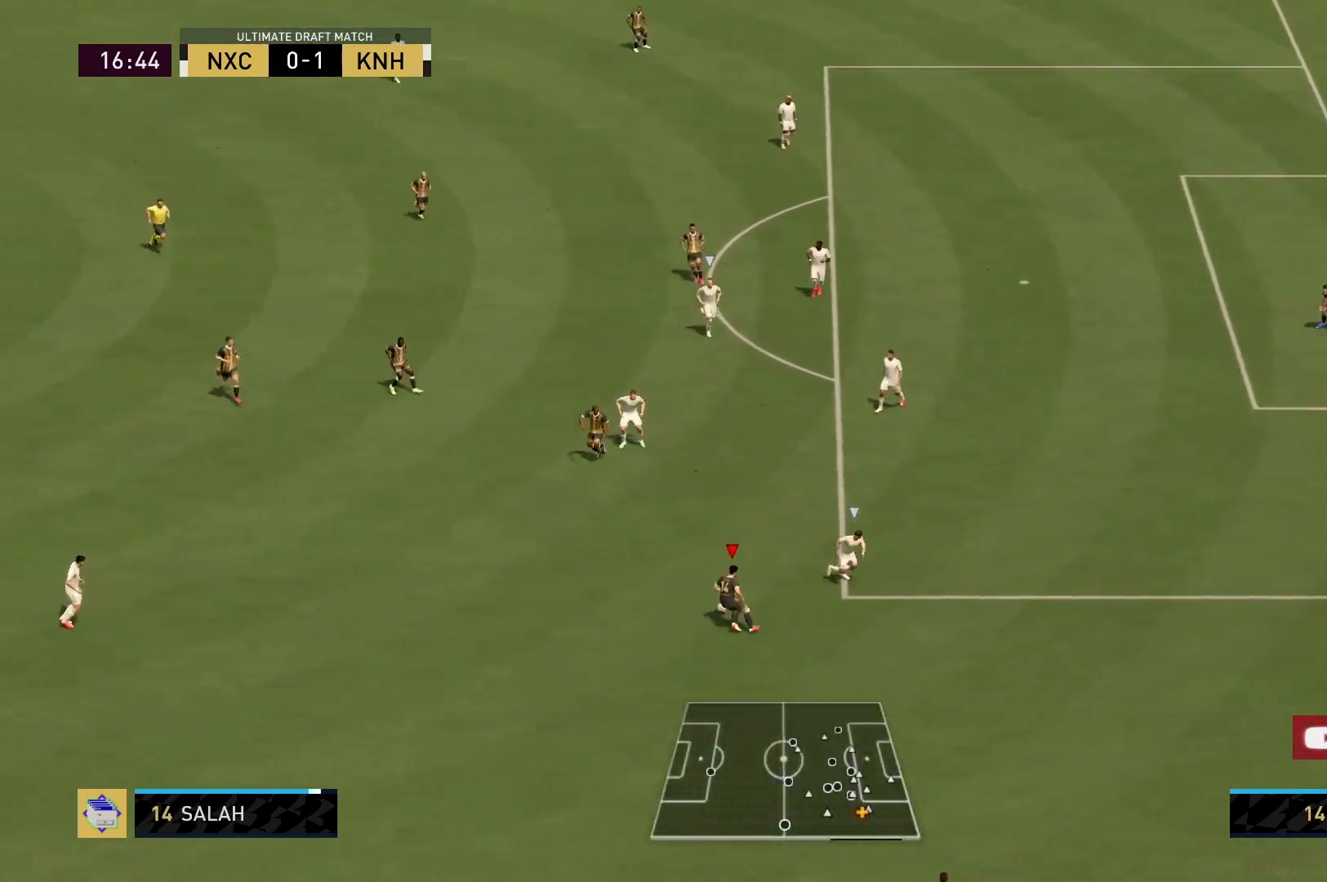
{"buttons": [], "left_stick": "up", "right_stick": "center", "events": [[483, "left_stick", "up"]]}
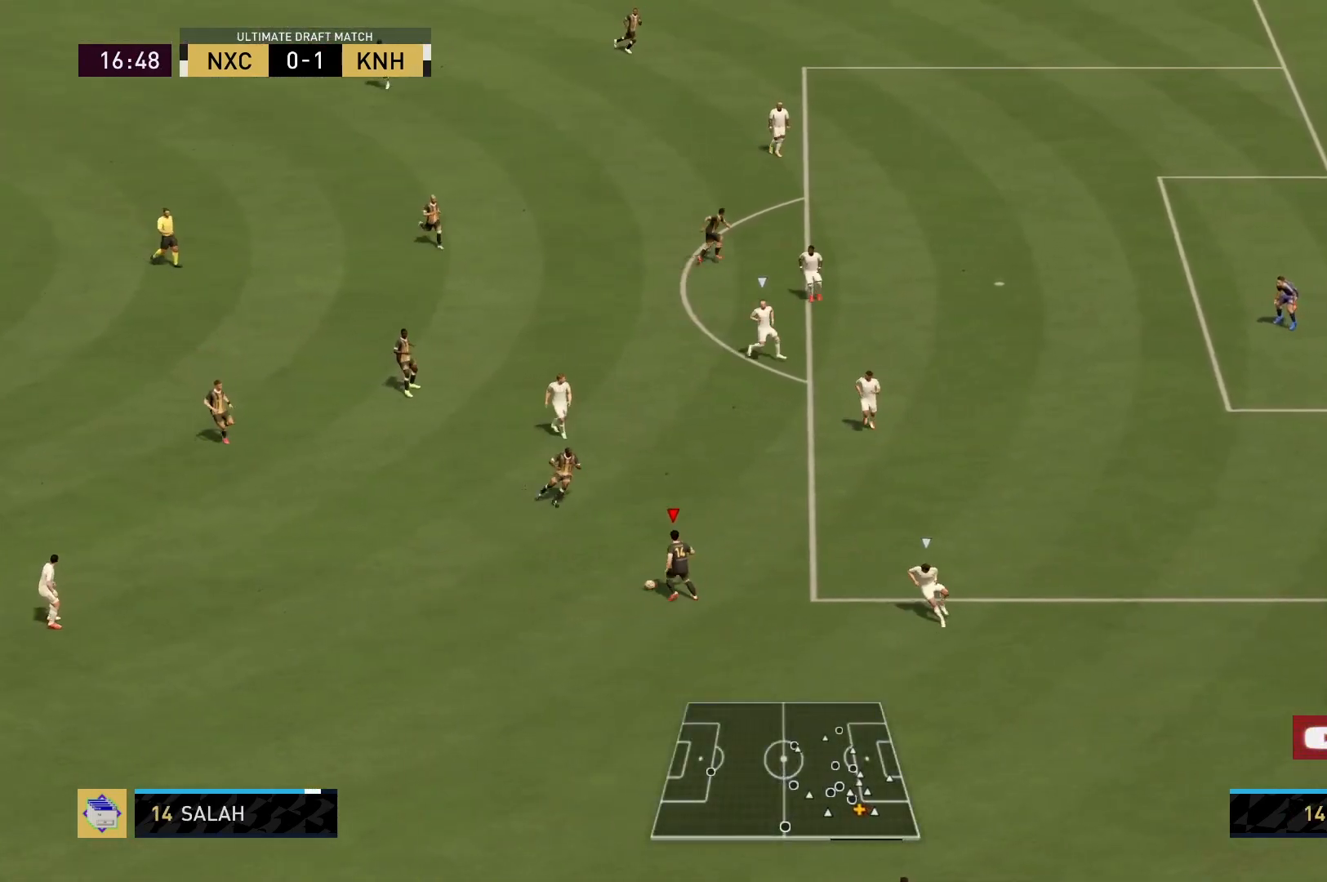
{"buttons": [], "left_stick": "up", "right_stick": "center", "events": []}
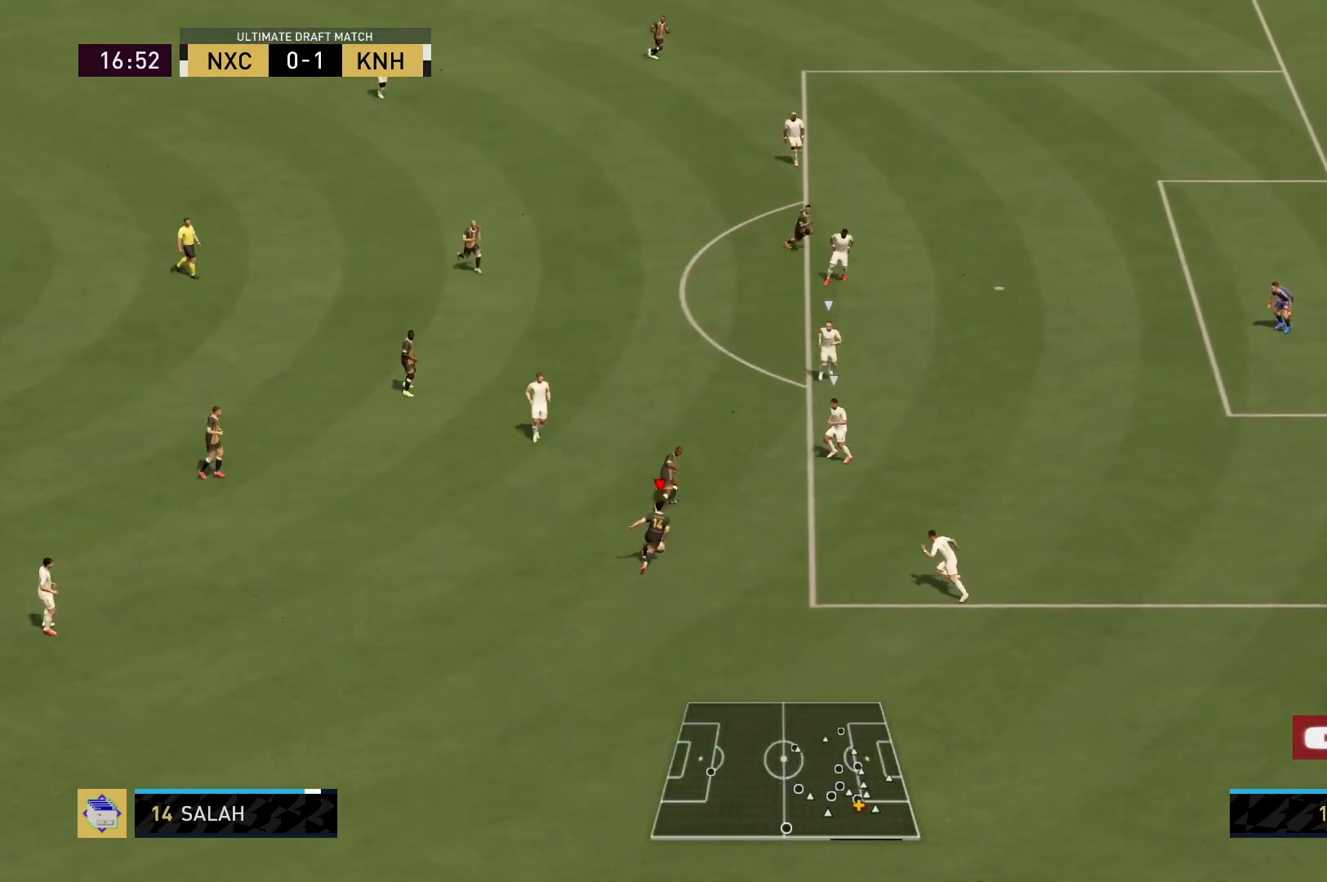
{"buttons": ["R2"], "left_stick": "up", "right_stick": "center", "events": [[83, "R2", "down"], [150, "X", "down"], [317, "X", "up"]]}
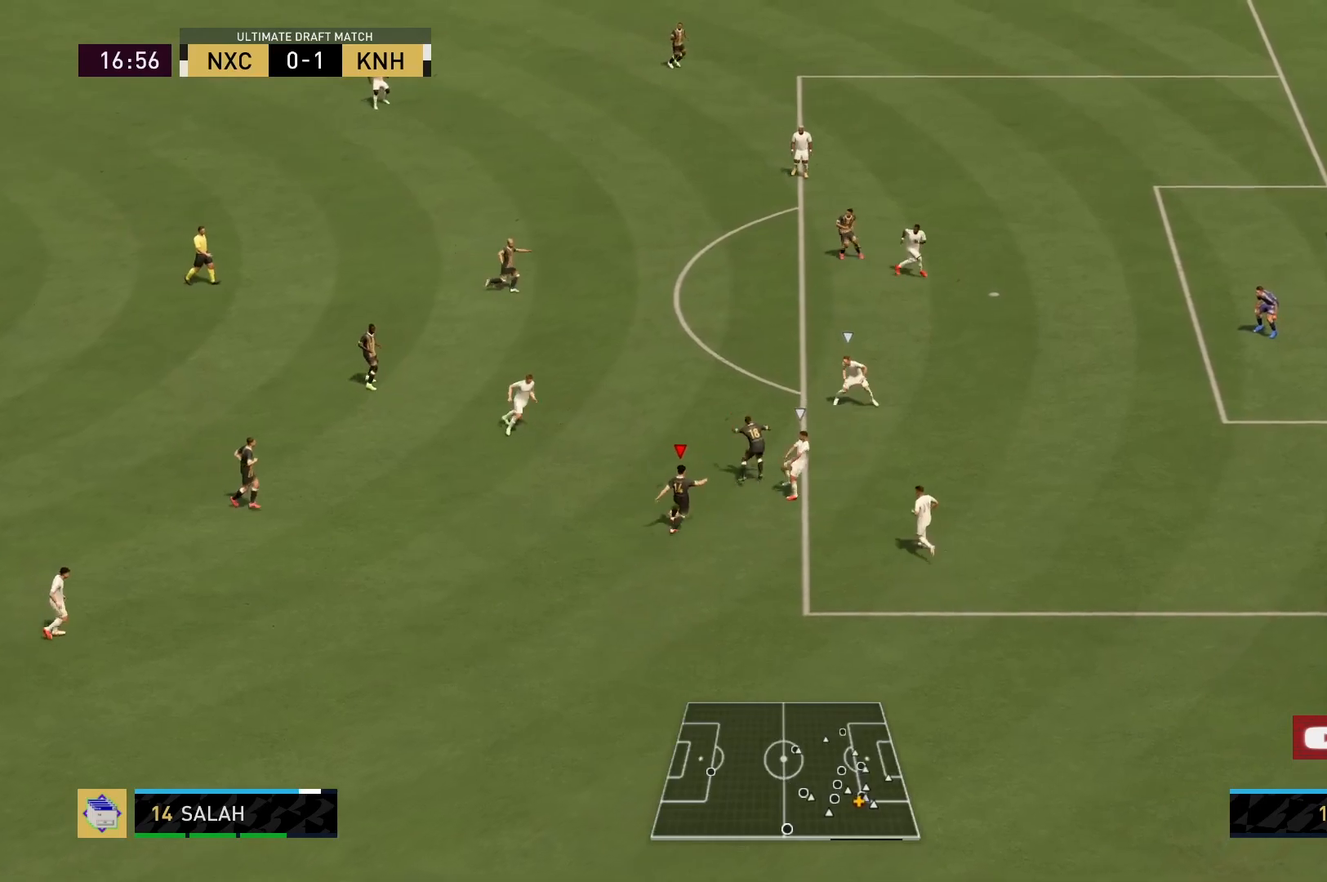
{"buttons": [], "left_stick": "center", "right_stick": "center", "events": [[233, "left_stick", "center"], [283, "R2", "up"]]}
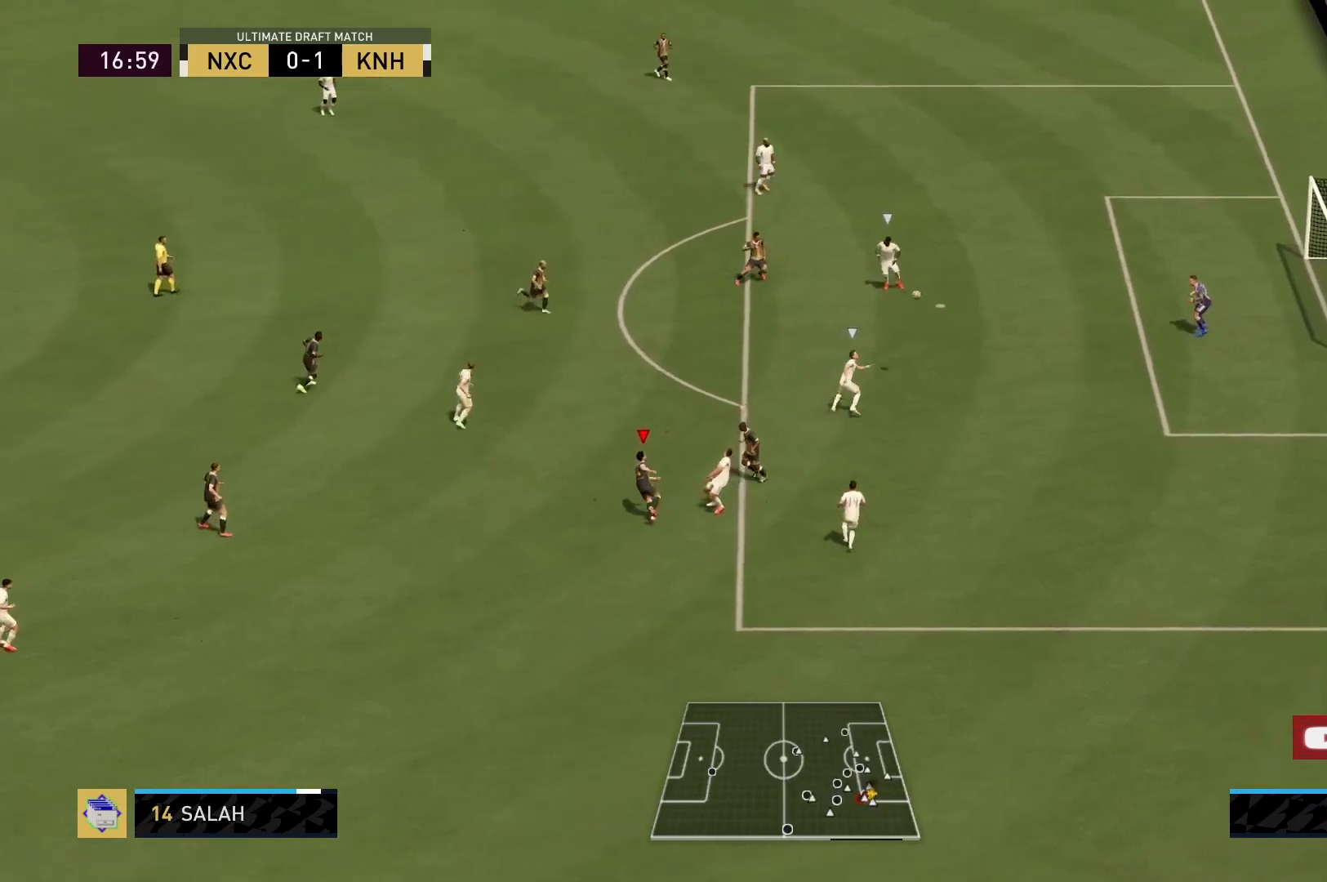
{"buttons": [], "left_stick": "center", "right_stick": "center", "events": []}
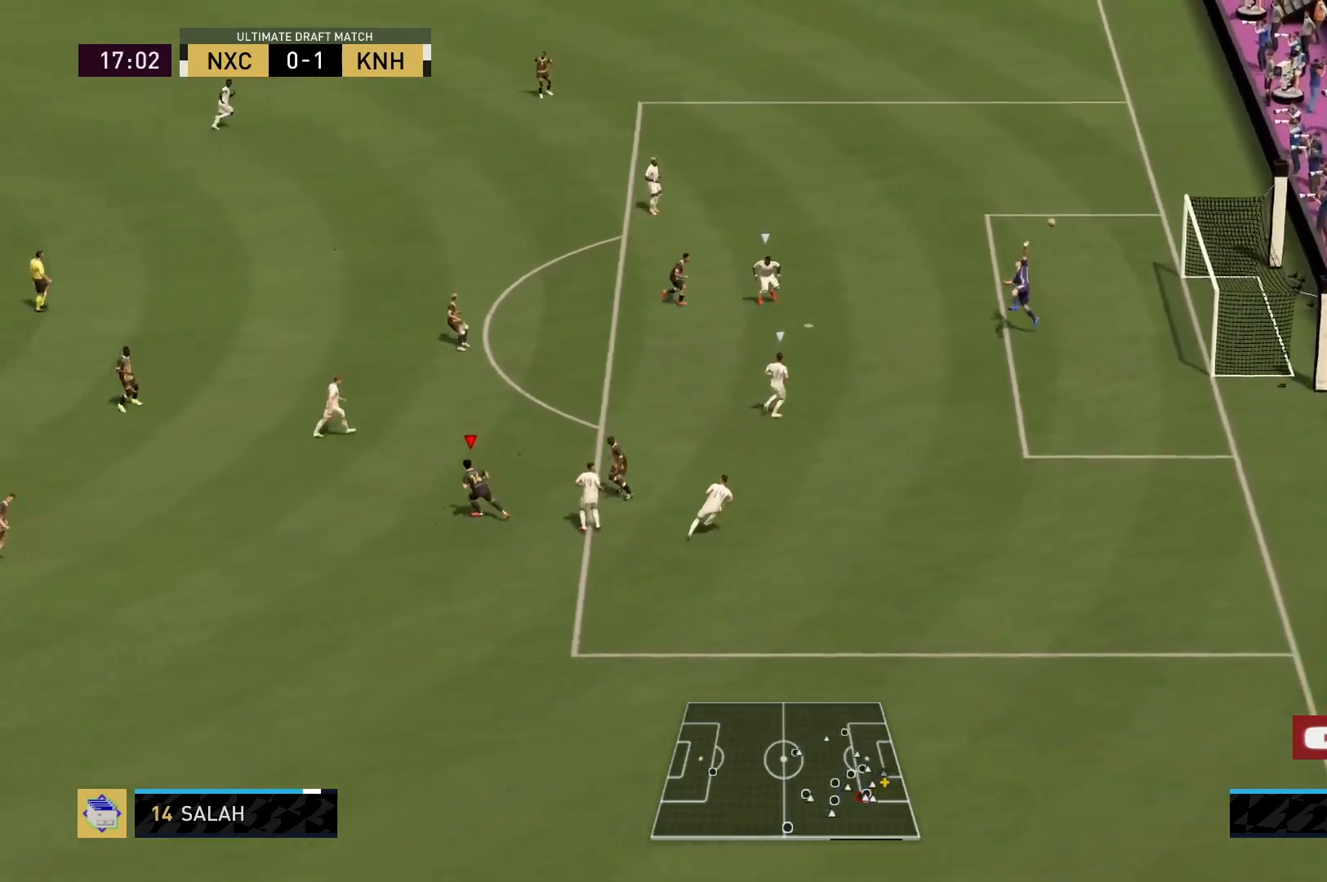
{"buttons": [], "left_stick": "center", "right_stick": "center", "events": []}
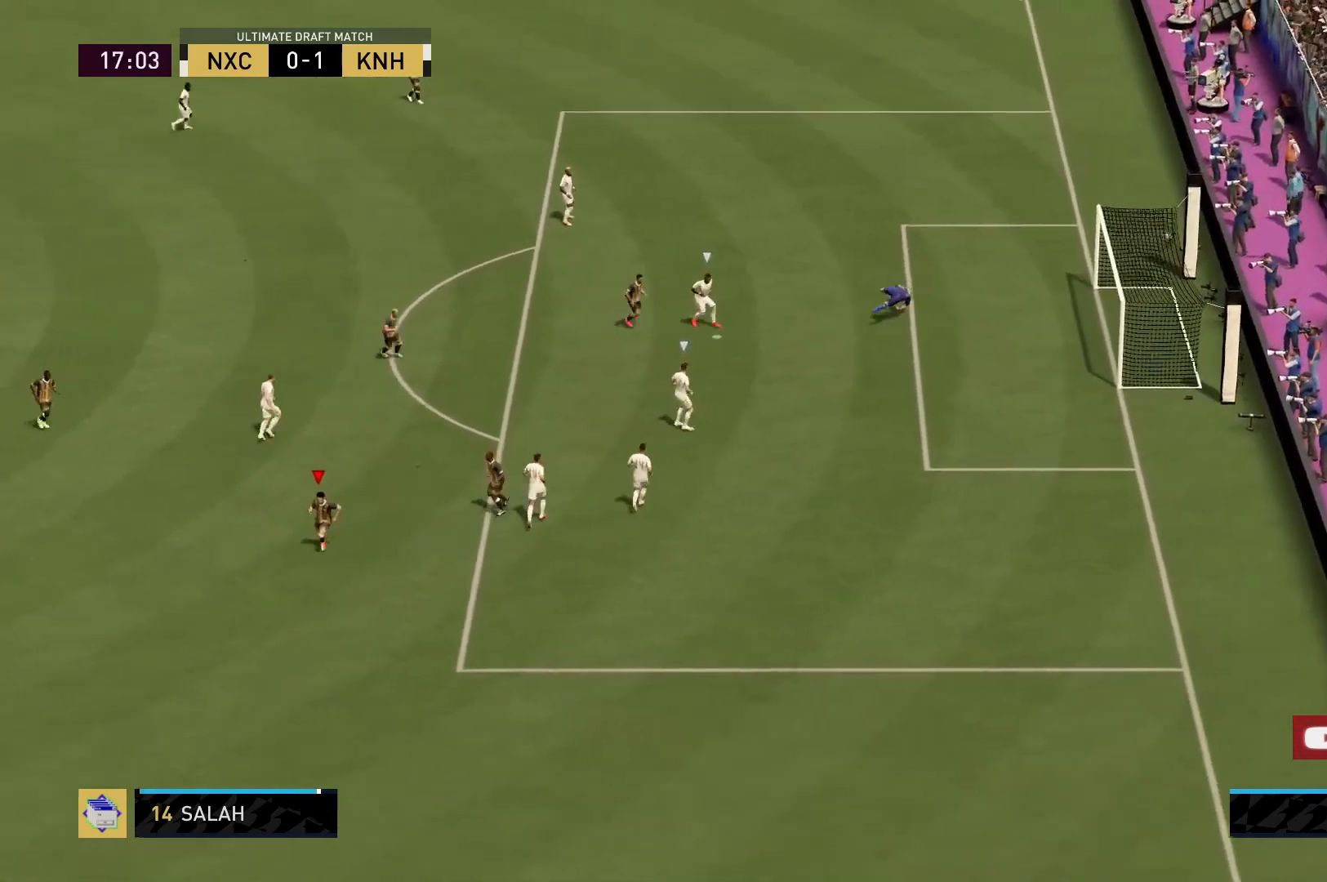
{"buttons": [], "left_stick": "center", "right_stick": "center", "events": []}
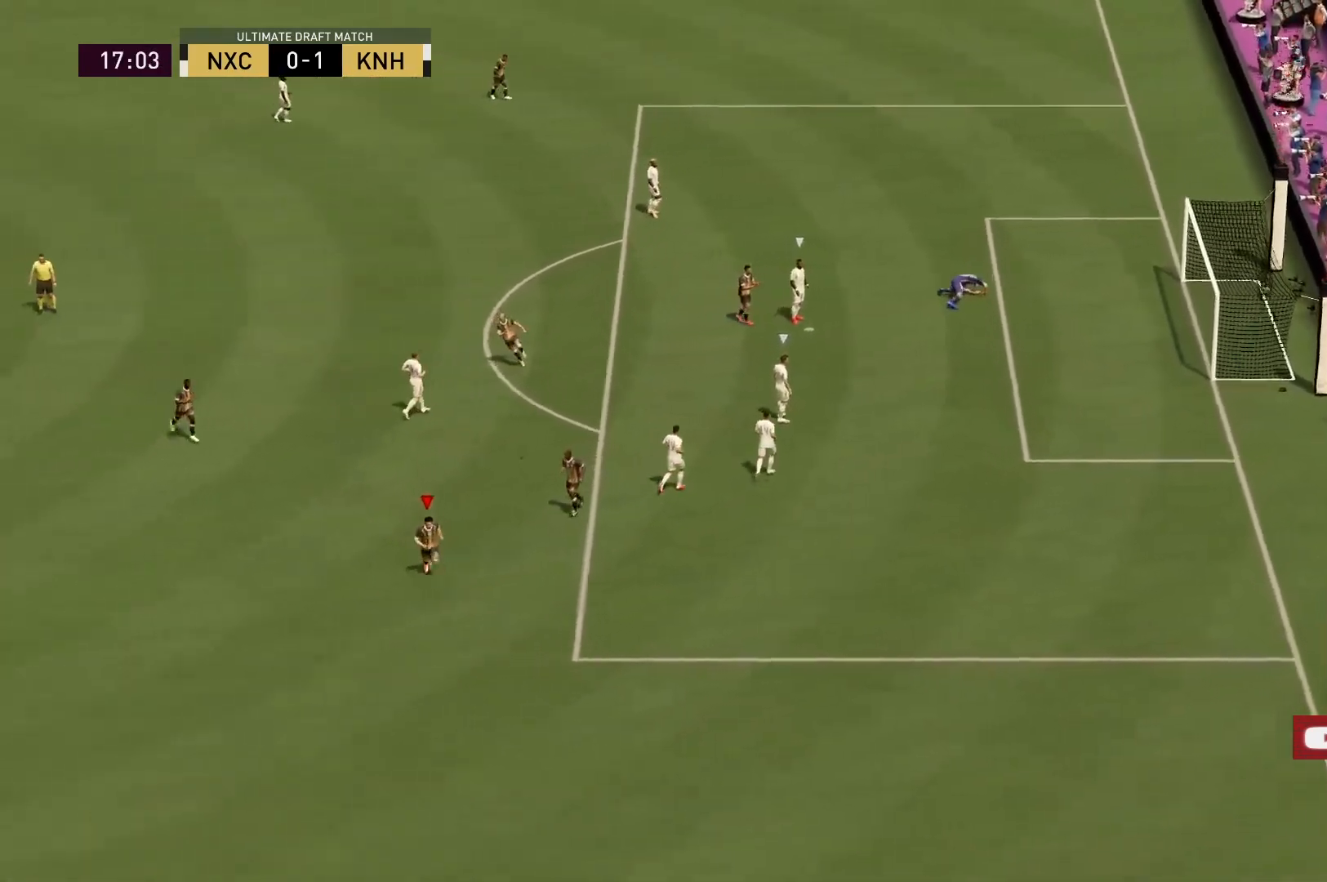
{"buttons": [], "left_stick": "center", "right_stick": "center", "events": []}
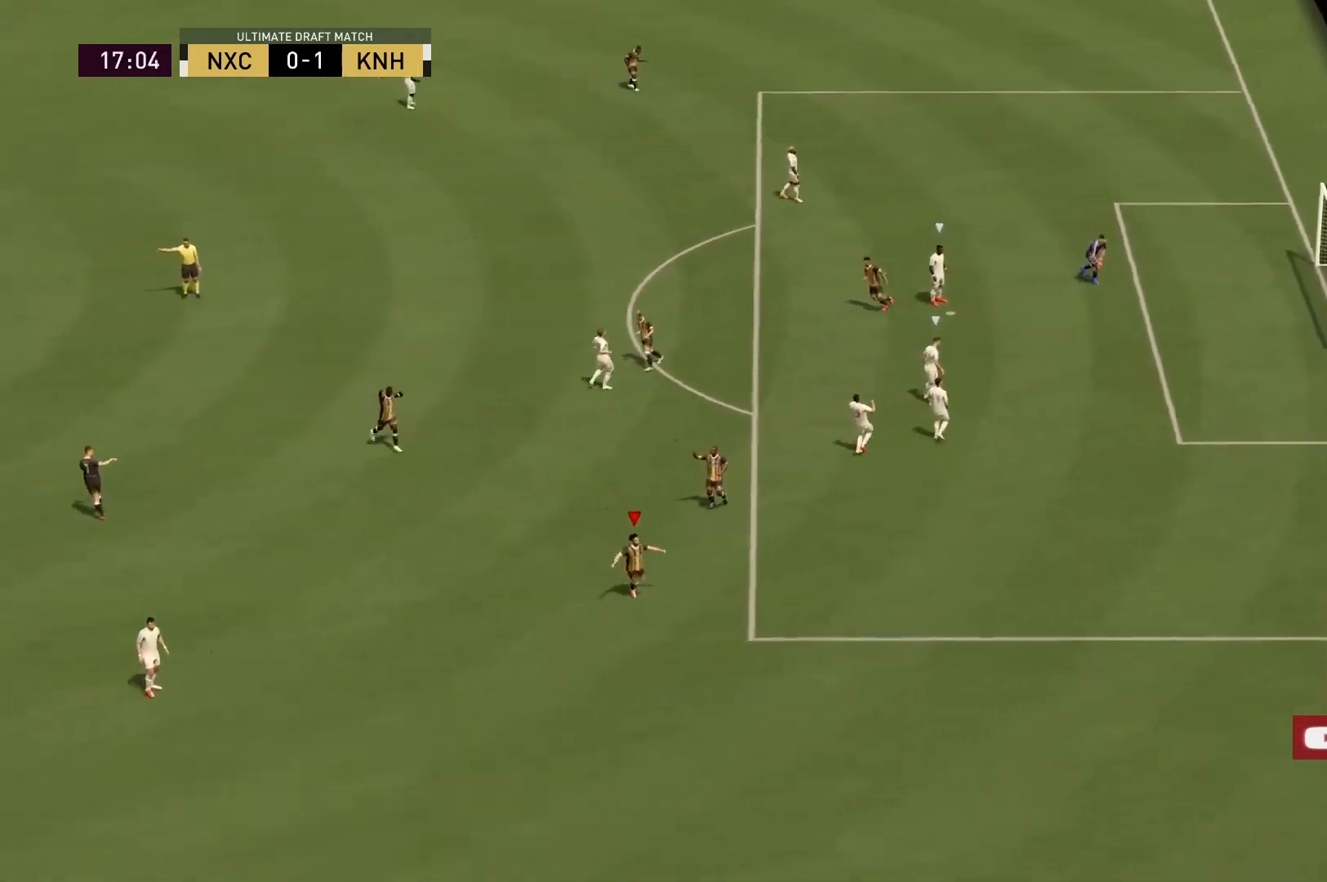
{"buttons": [], "left_stick": "center", "right_stick": "center", "events": []}
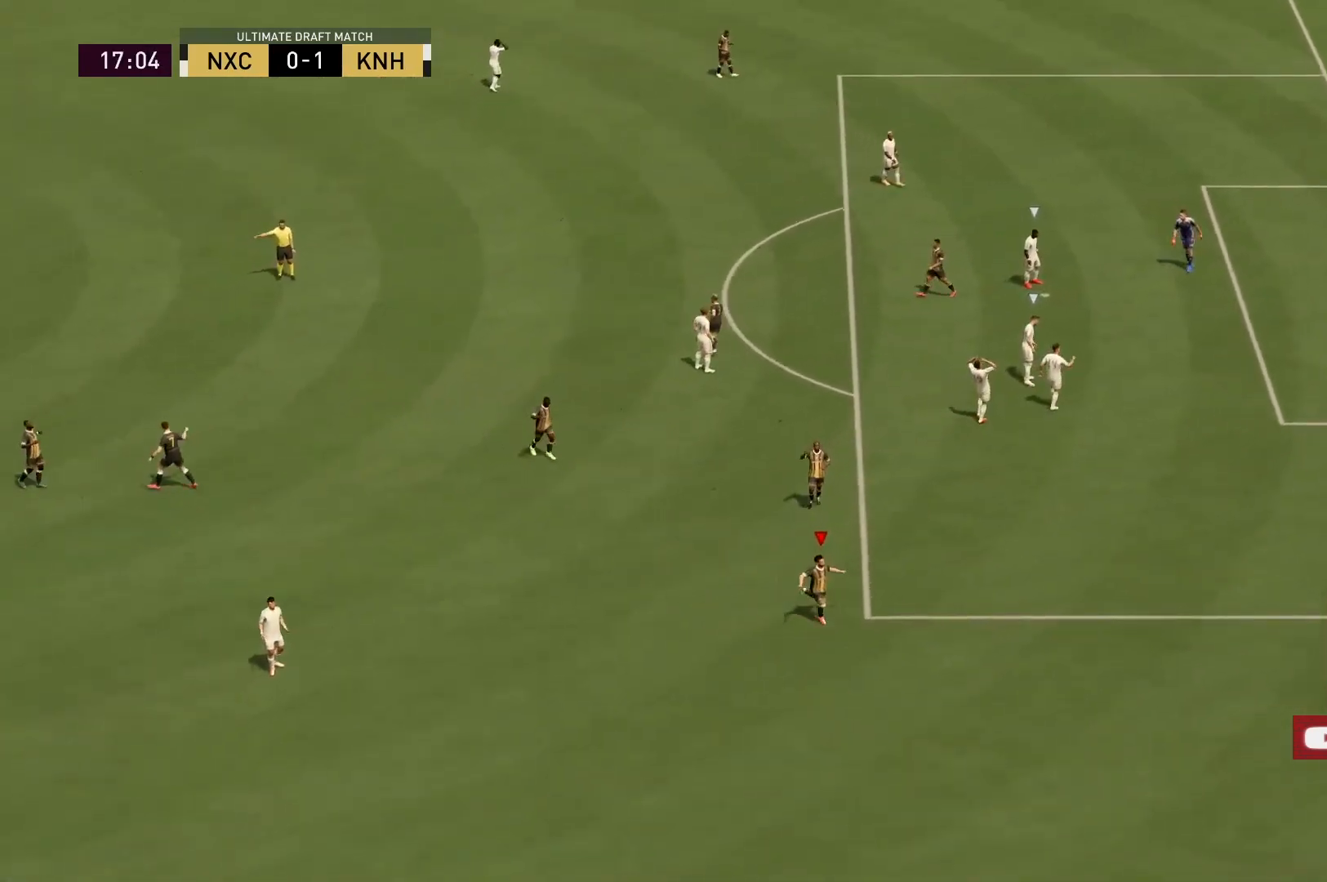
{"buttons": [], "left_stick": "center", "right_stick": "center", "events": []}
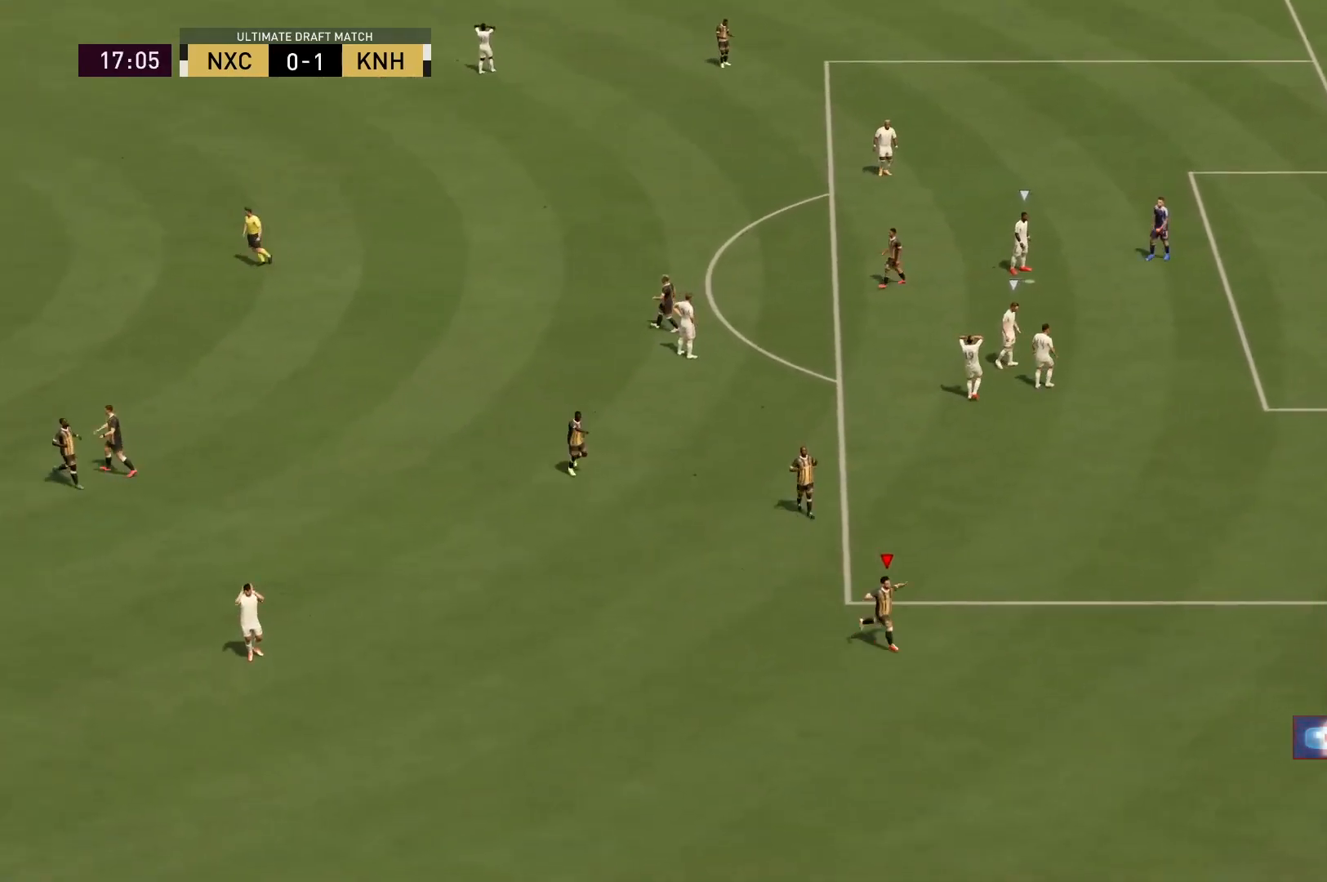
{"buttons": [], "left_stick": "center", "right_stick": "center", "events": []}